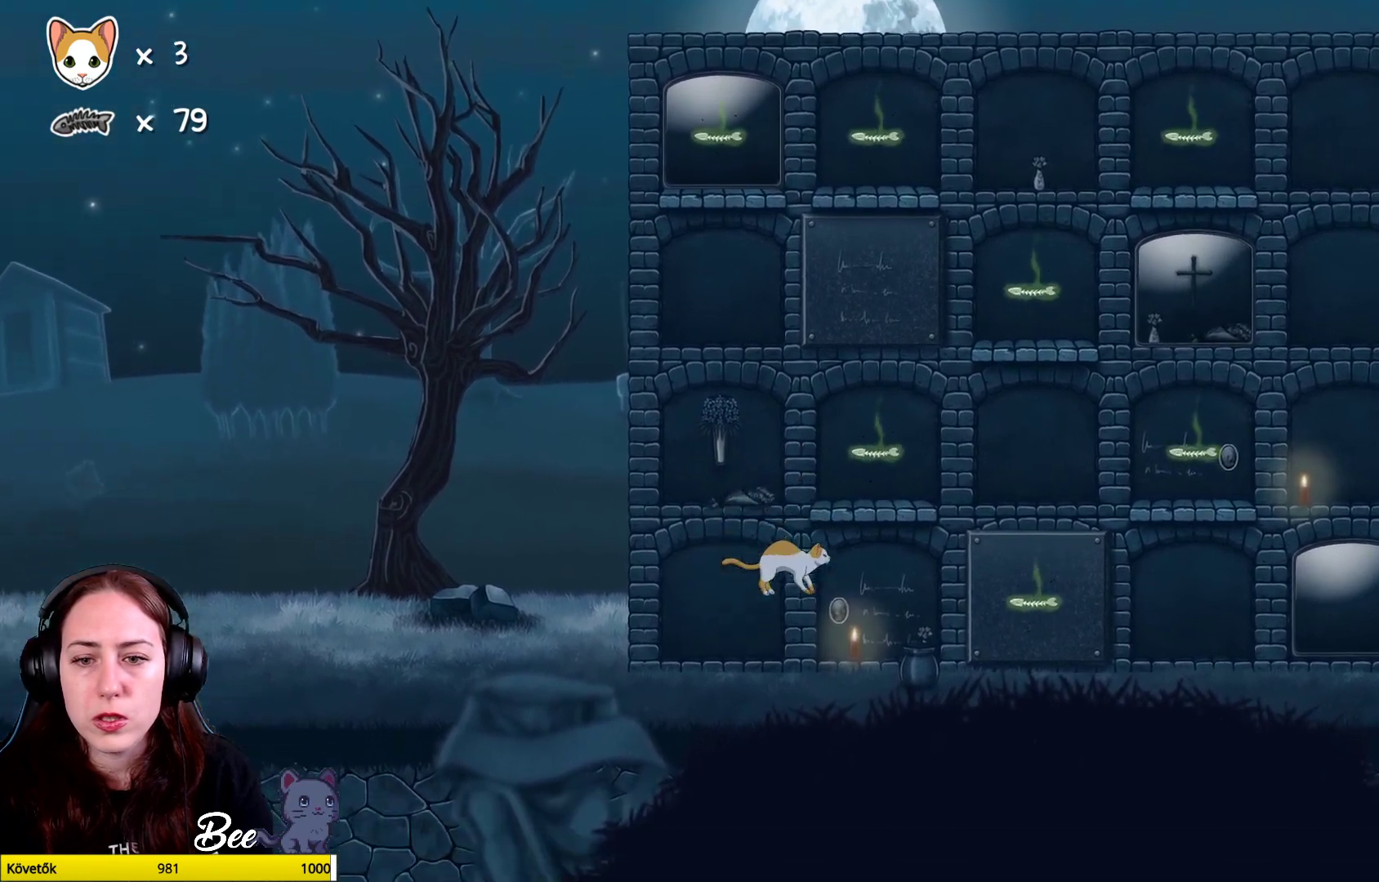
Gameplay with a controller (Xbox layout); each line is a JSON object with the inputs held at the frame after it. "events" lists button and stick changes between this image and that frame as [ms after this image, input, new state], when the widget could be followed in between. Not read: Z.
{"buttons": [], "left_stick": "left", "right_stick": "center", "events": [[83, "left_stick", "center"], [350, "left_stick", "left"]]}
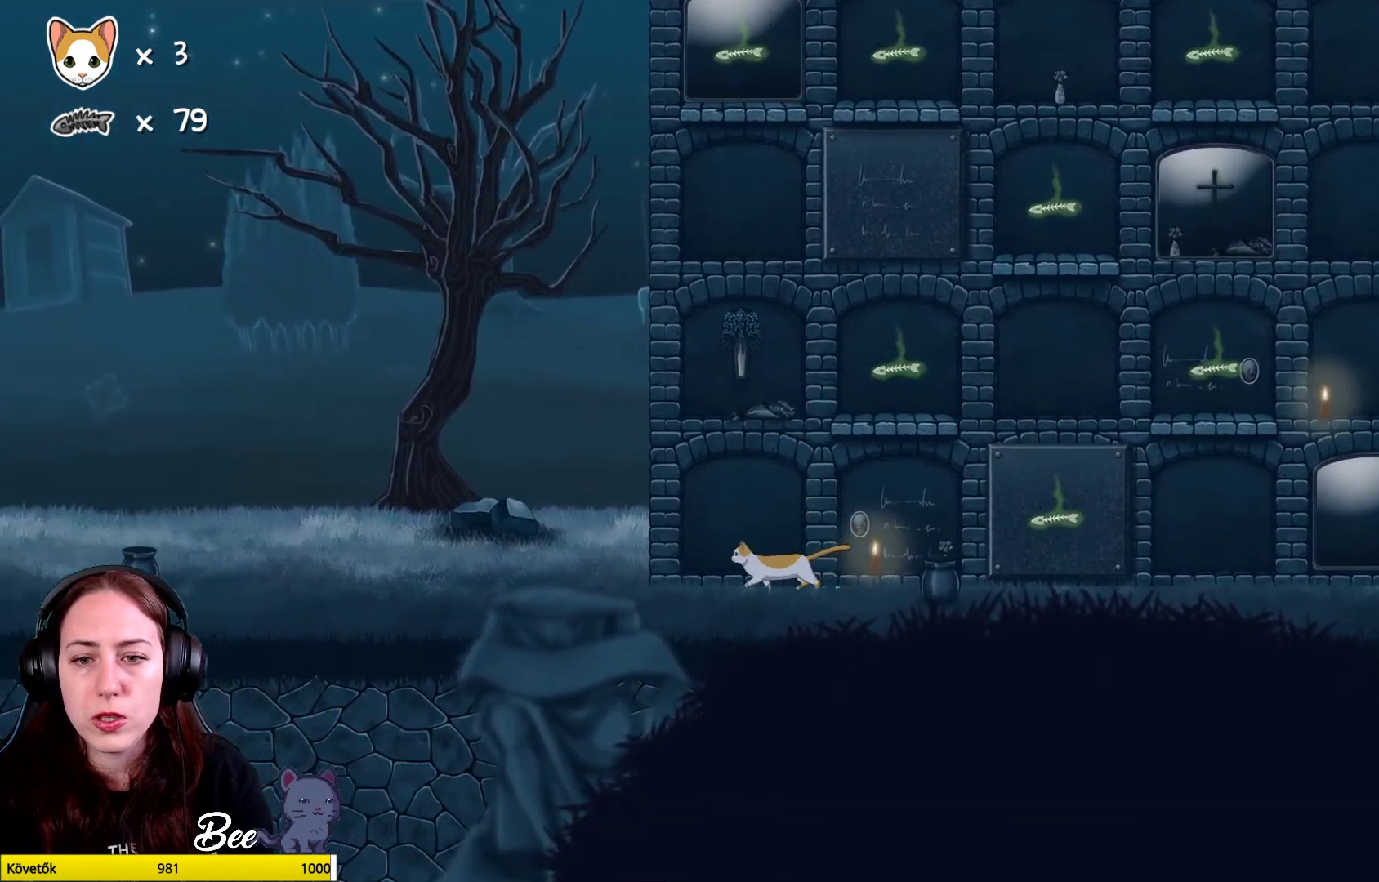
{"buttons": [], "left_stick": "up-right", "right_stick": "center", "events": [[133, "left_stick", "center"], [317, "left_stick", "up"], [467, "left_stick", "up-right"]]}
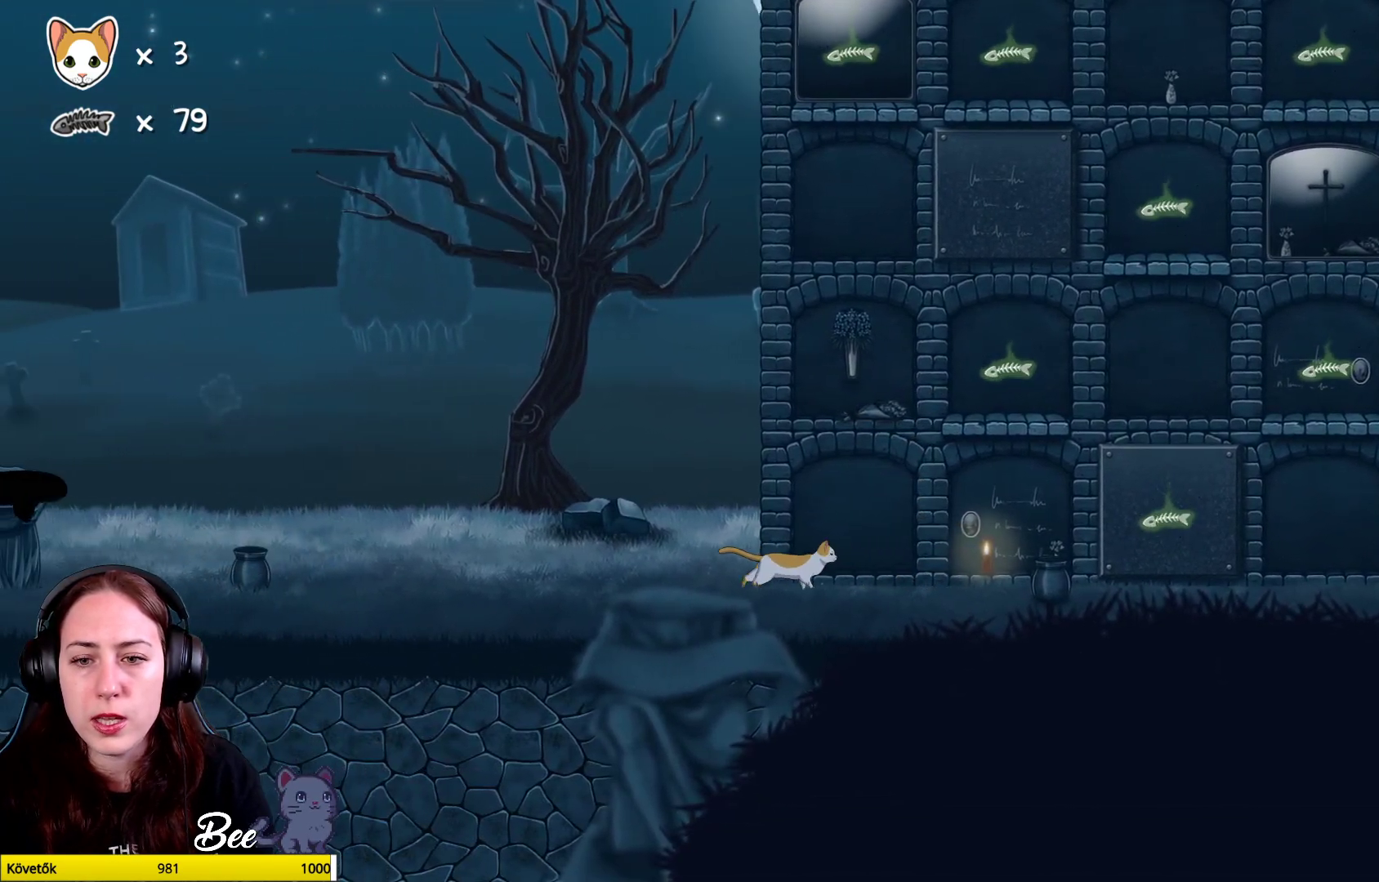
{"buttons": [], "left_stick": "up", "right_stick": "center", "events": [[133, "A", "down"], [183, "left_stick", "up"], [483, "A", "up"]]}
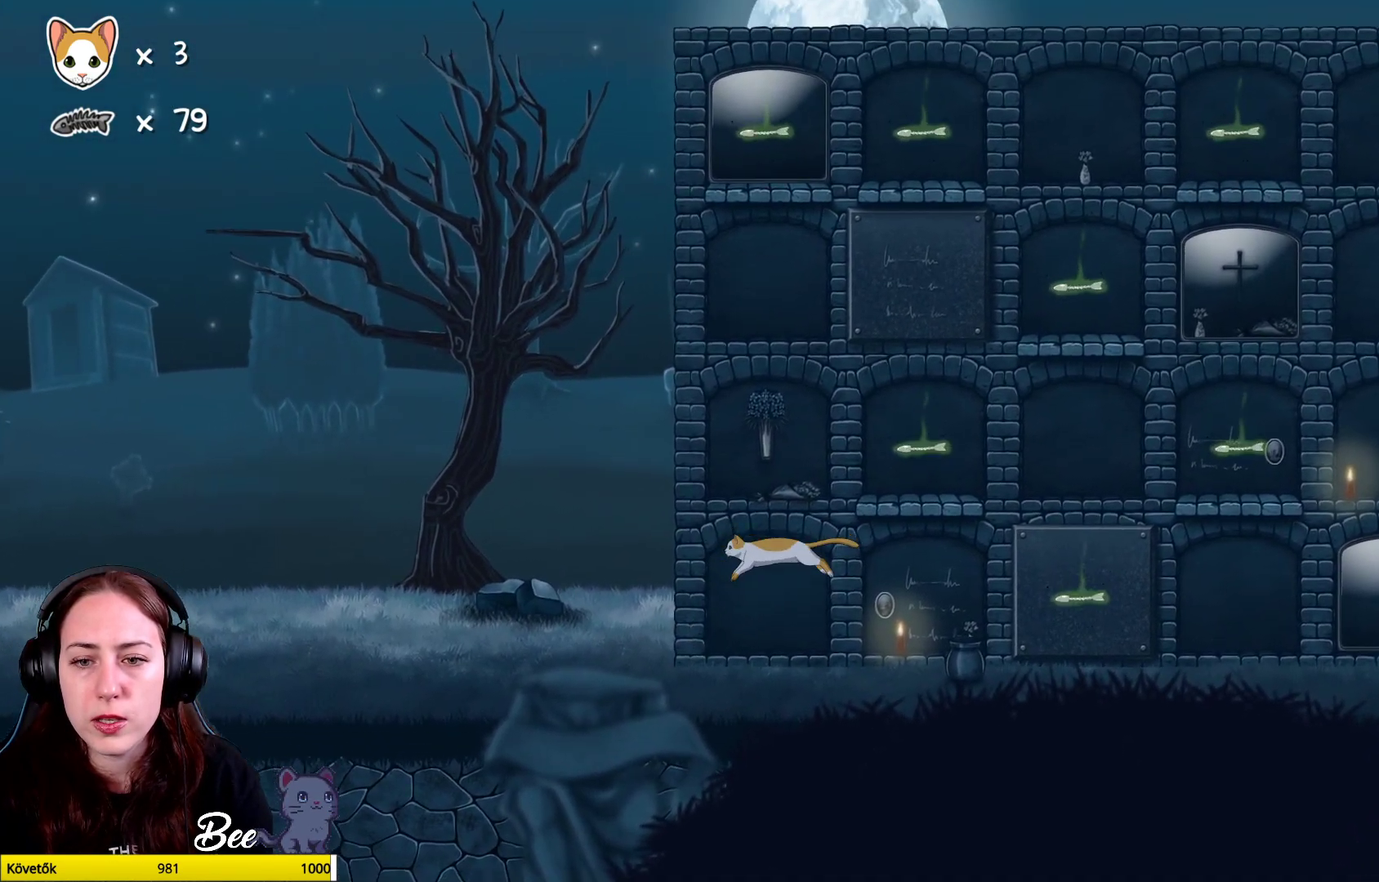
{"buttons": ["A"], "left_stick": "up-right", "right_stick": "center", "events": [[50, "A", "down"], [400, "left_stick", "up-right"]]}
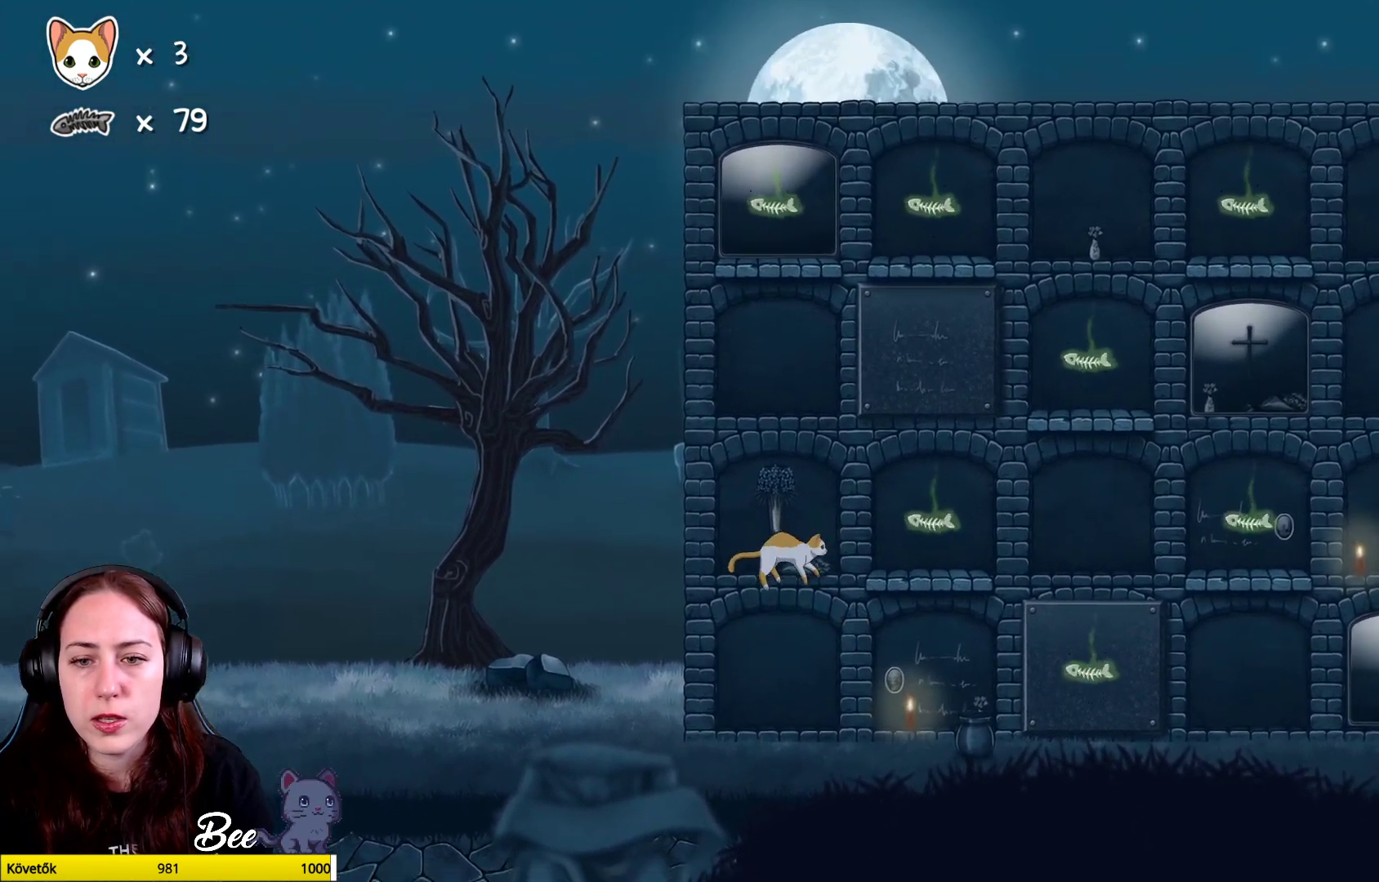
{"buttons": [], "left_stick": "left", "right_stick": "center", "events": [[67, "A", "up"], [233, "left_stick", "center"], [500, "left_stick", "left"]]}
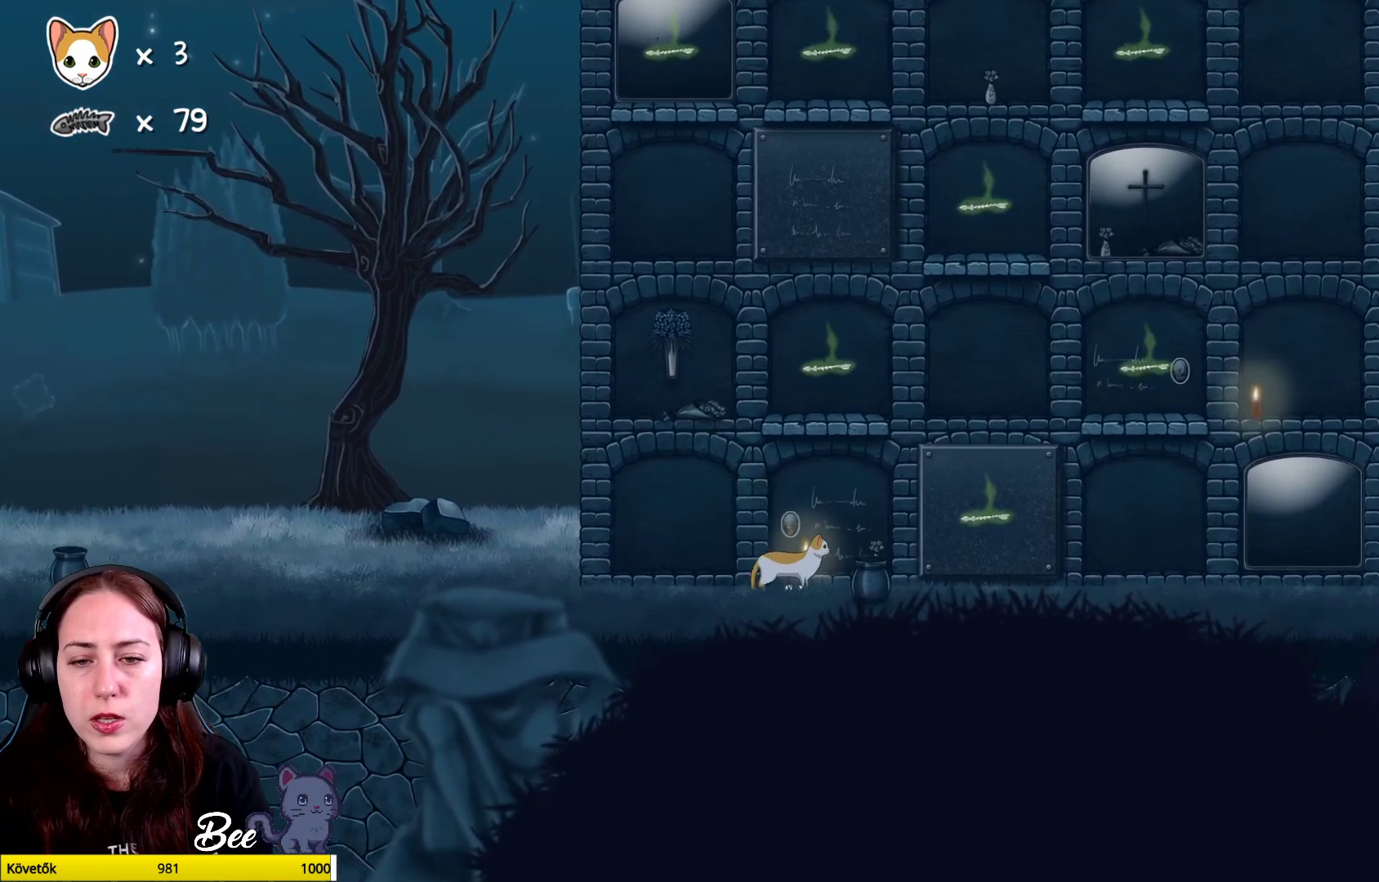
{"buttons": [], "left_stick": "center", "right_stick": "center", "events": [[233, "left_stick", "up-left"], [350, "left_stick", "center"]]}
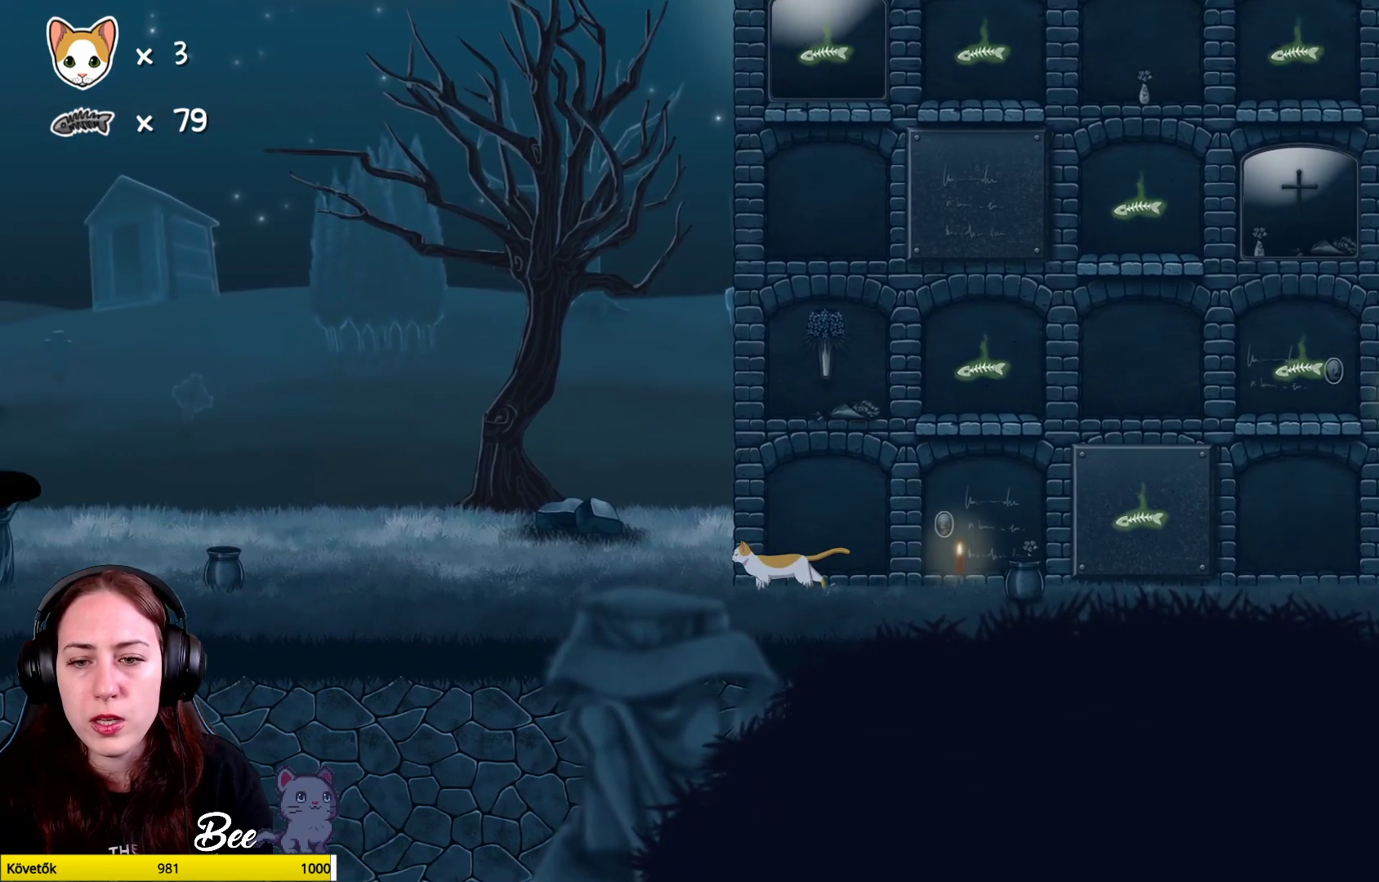
{"buttons": ["A"], "left_stick": "up", "right_stick": "center", "events": [[83, "left_stick", "up"], [283, "A", "down"]]}
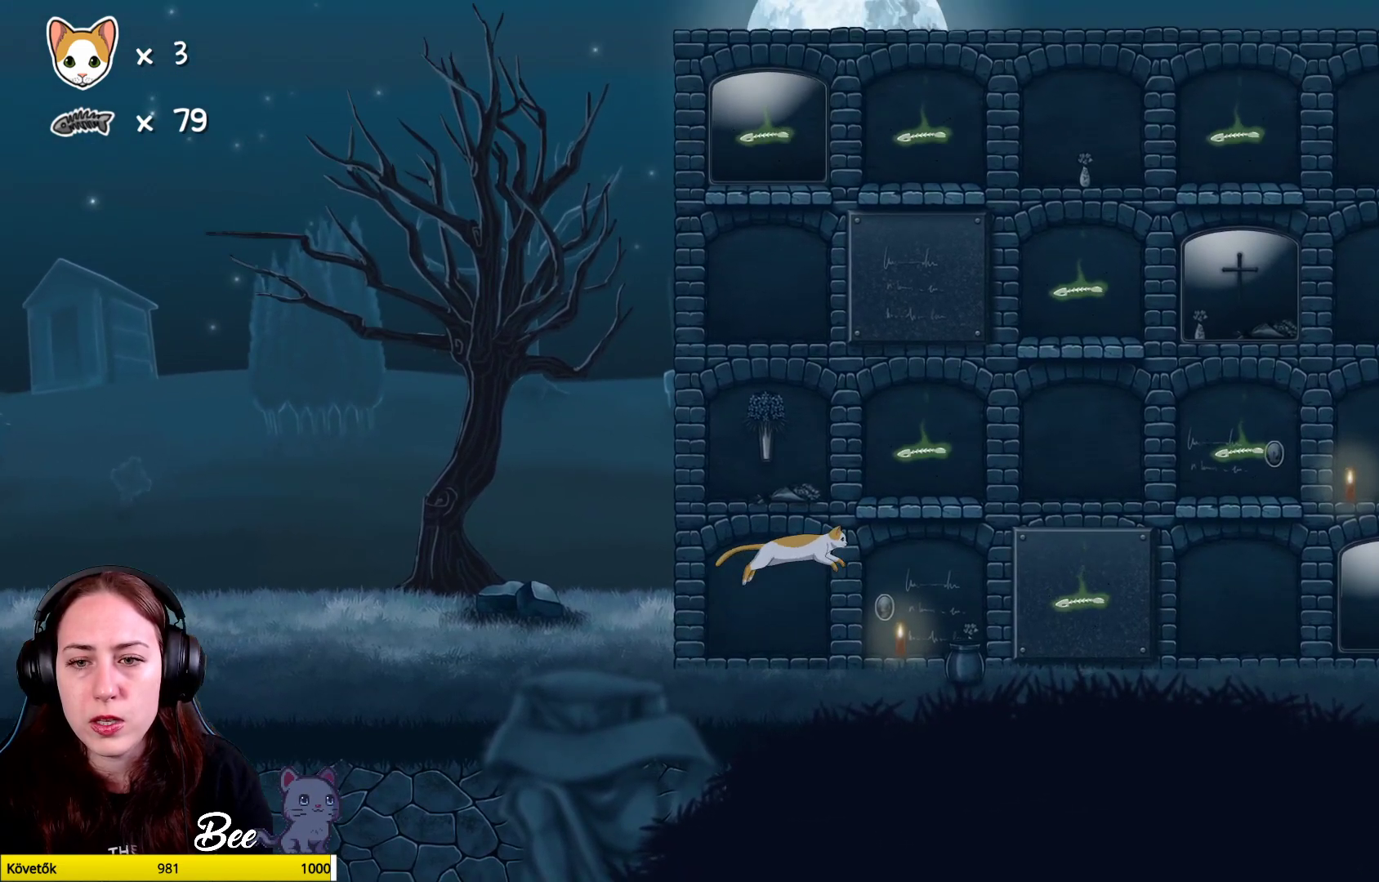
{"buttons": ["A"], "left_stick": "up", "right_stick": "center", "events": [[133, "A", "up"], [217, "A", "down"]]}
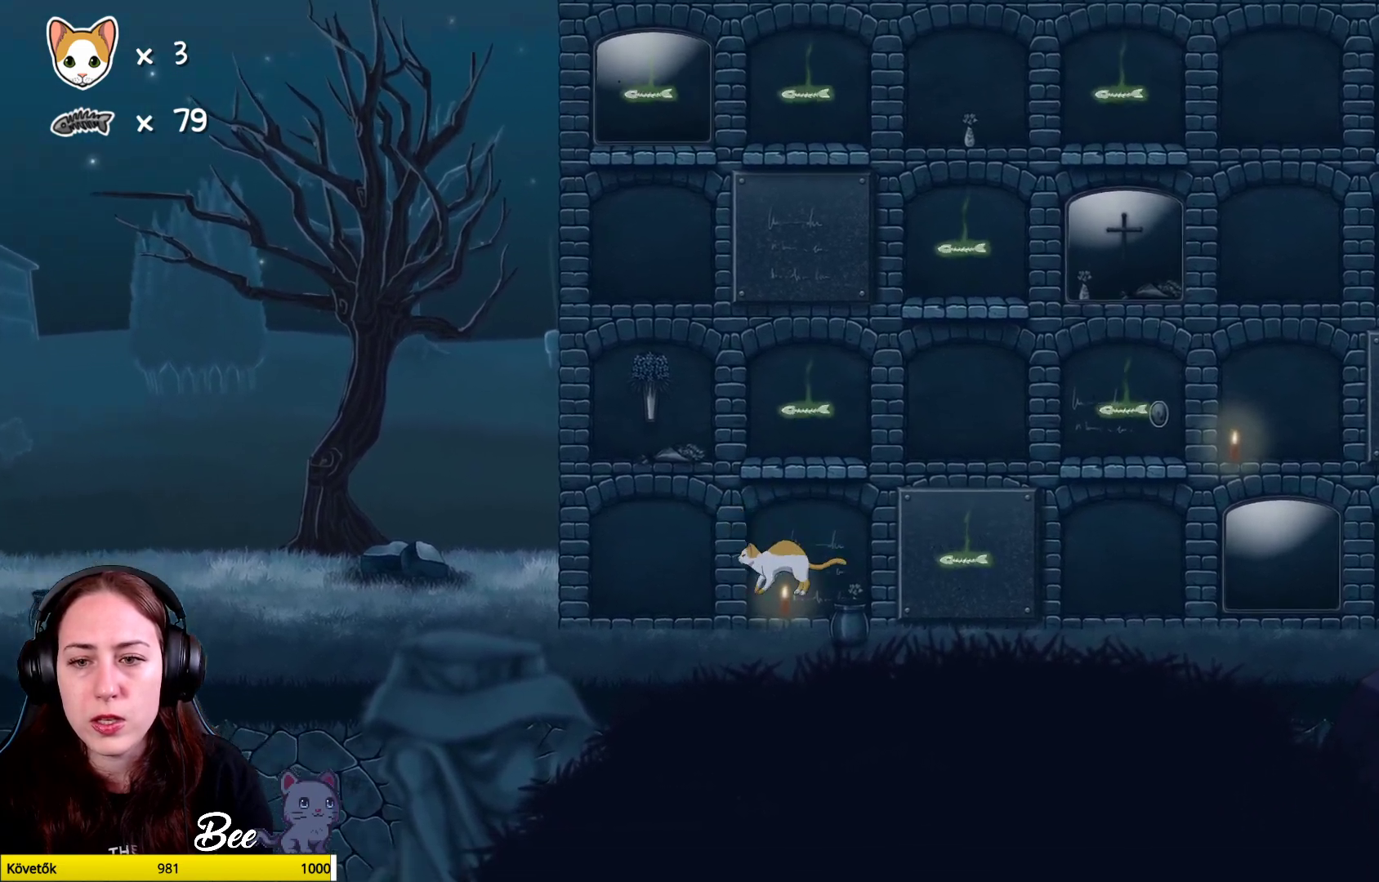
{"buttons": [], "left_stick": "up", "right_stick": "center", "events": [[67, "A", "up"], [117, "left_stick", "up-right"], [433, "left_stick", "up"]]}
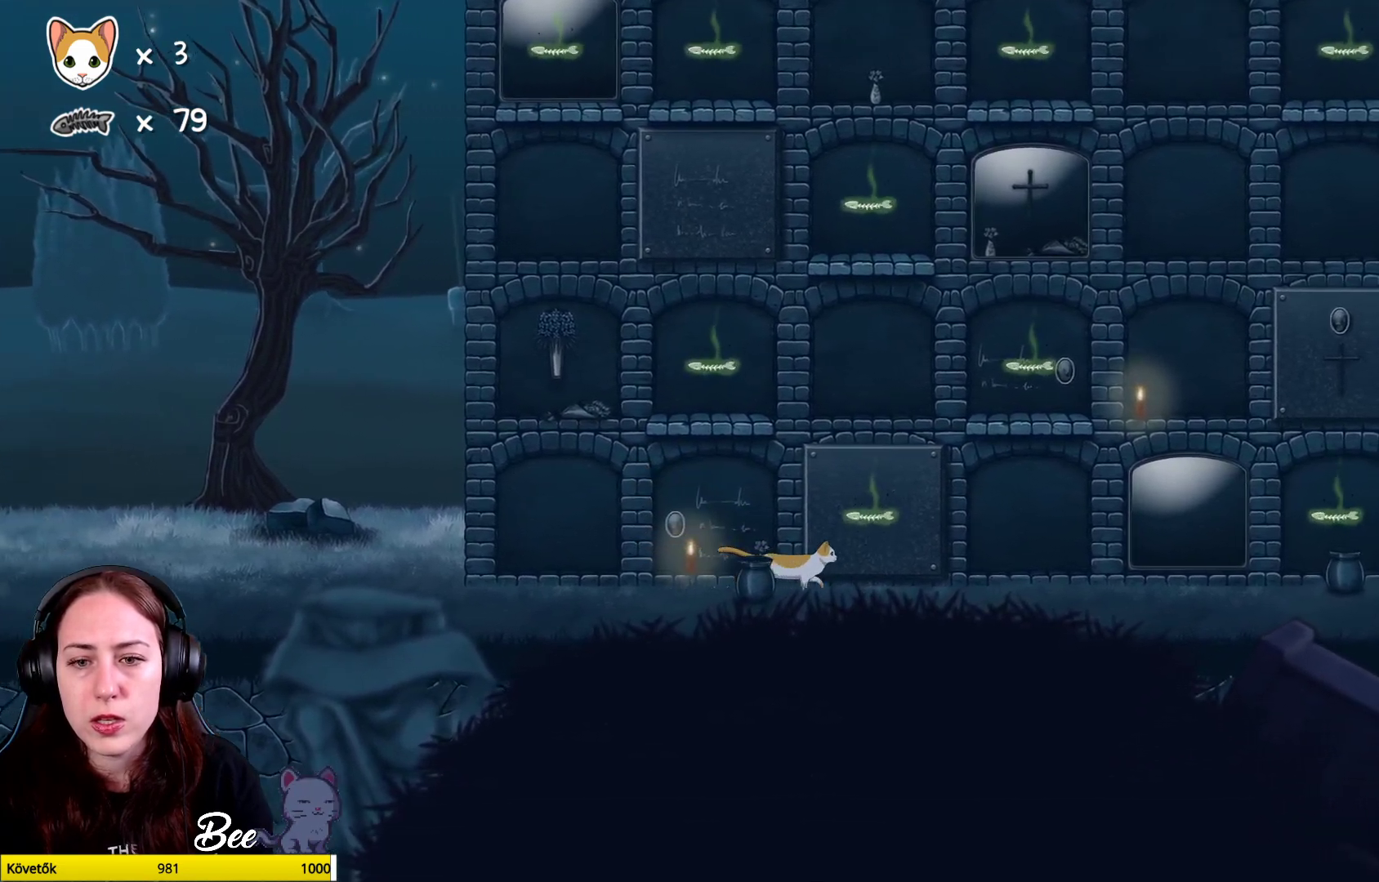
{"buttons": ["A"], "left_stick": "center", "right_stick": "center", "events": [[317, "A", "down"], [367, "left_stick", "center"]]}
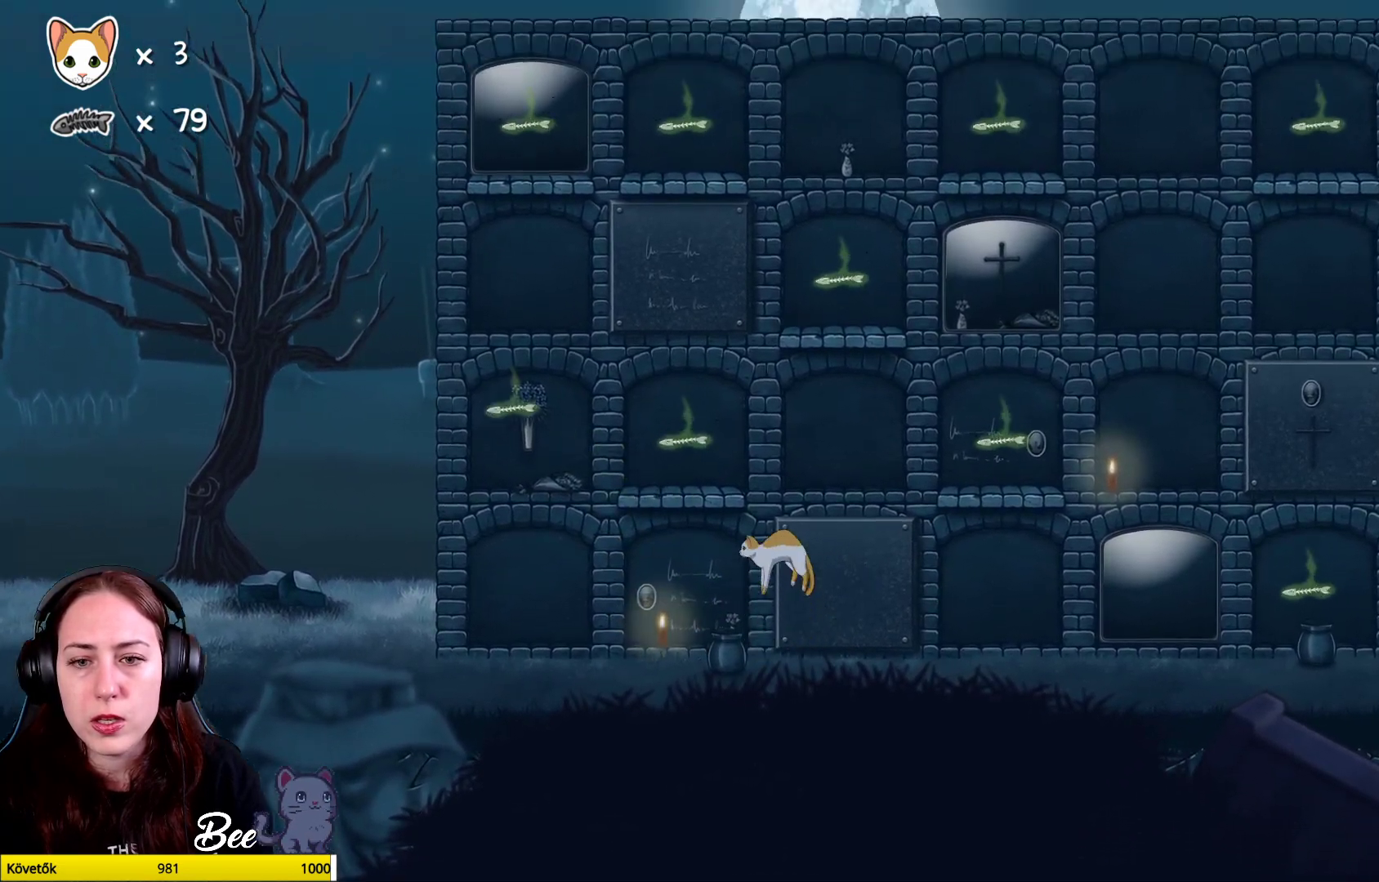
{"buttons": [], "left_stick": "right", "right_stick": "center", "events": [[350, "A", "up"], [483, "left_stick", "right"]]}
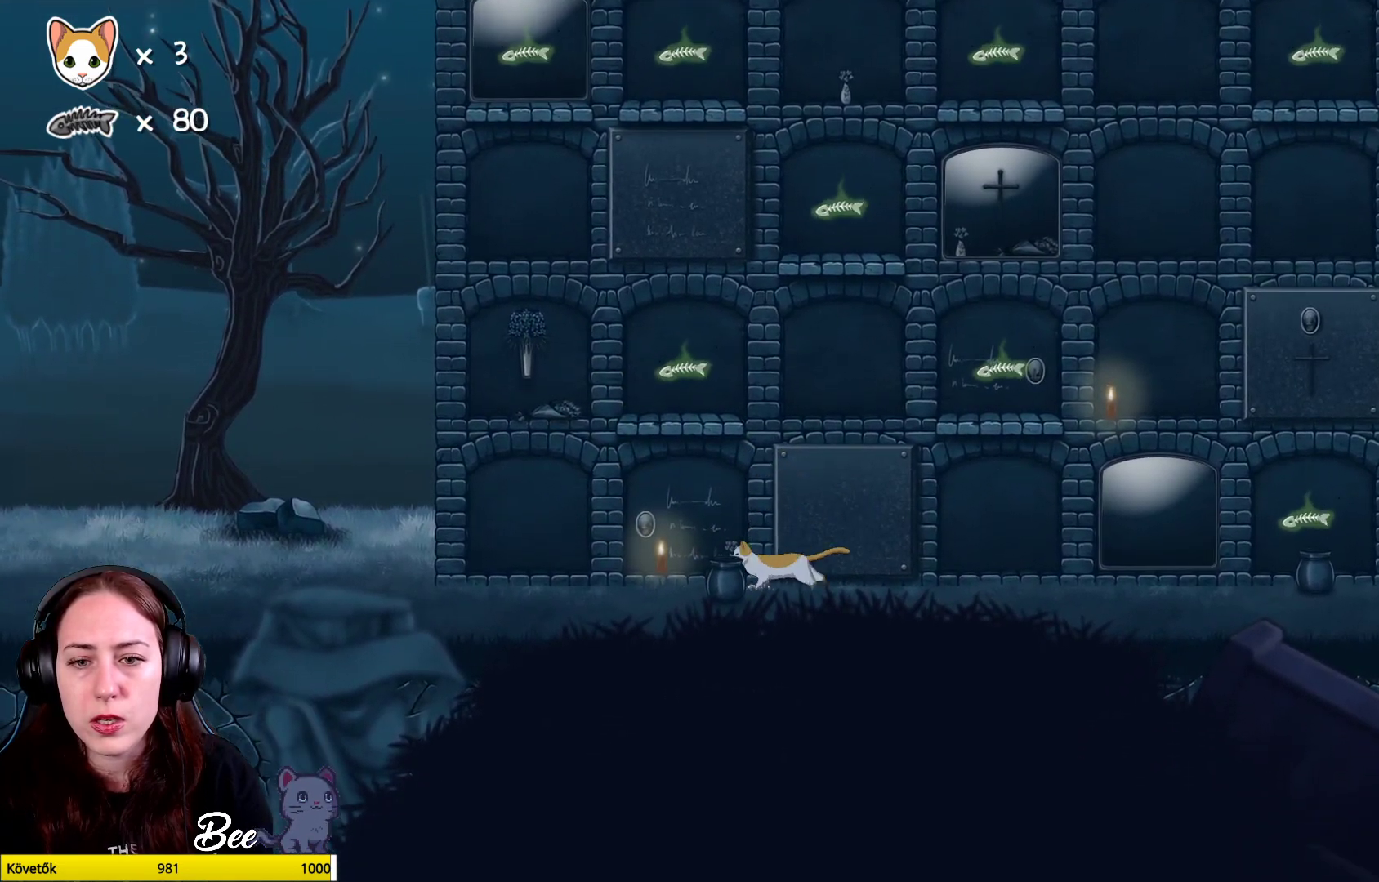
{"buttons": [], "left_stick": "center", "right_stick": "center", "events": [[400, "left_stick", "up-right"], [500, "left_stick", "center"]]}
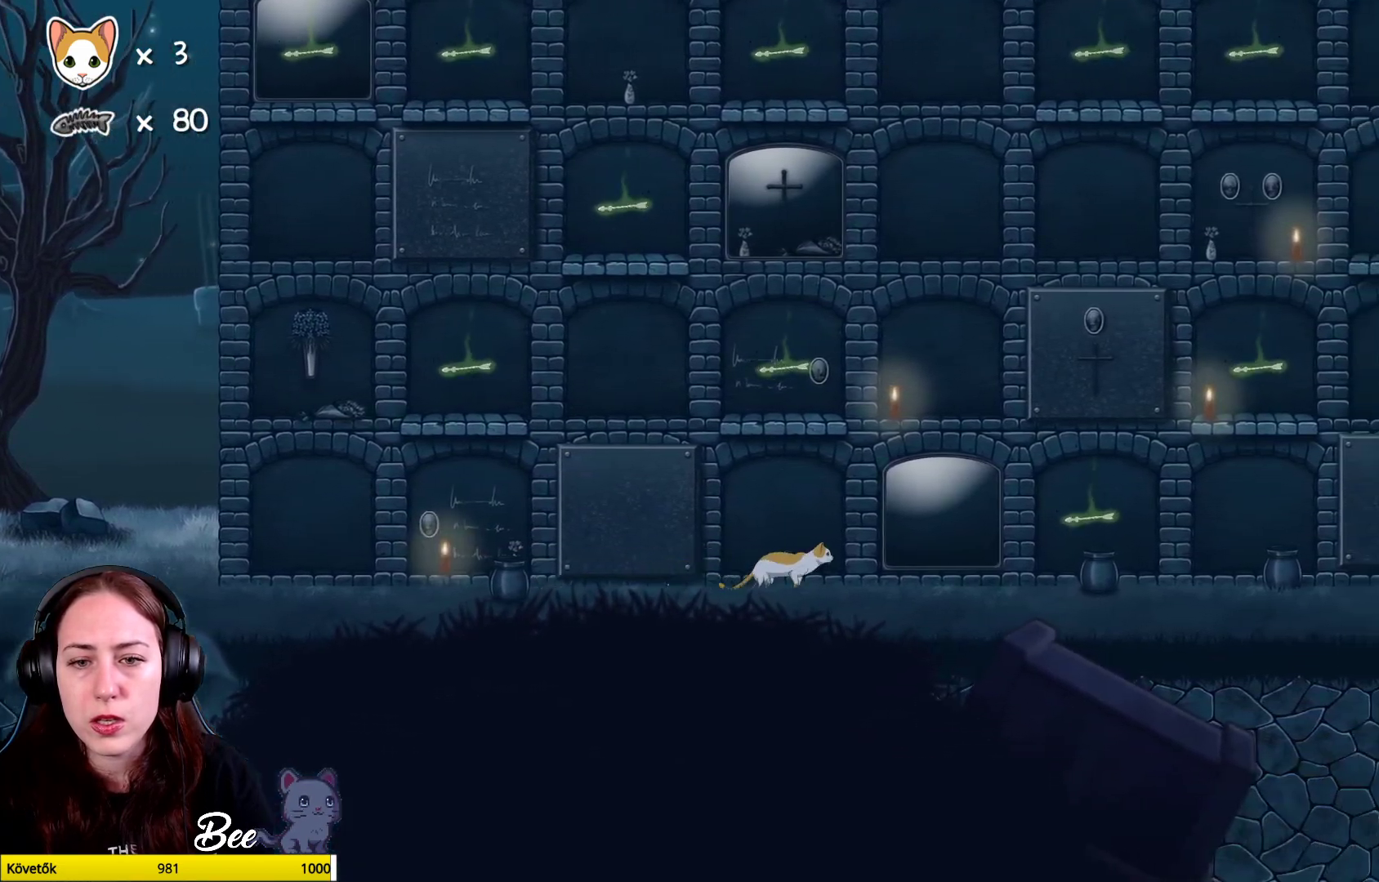
{"buttons": ["A"], "left_stick": "up-left", "right_stick": "center", "events": [[167, "left_stick", "left"], [383, "left_stick", "up-left"], [433, "A", "down"]]}
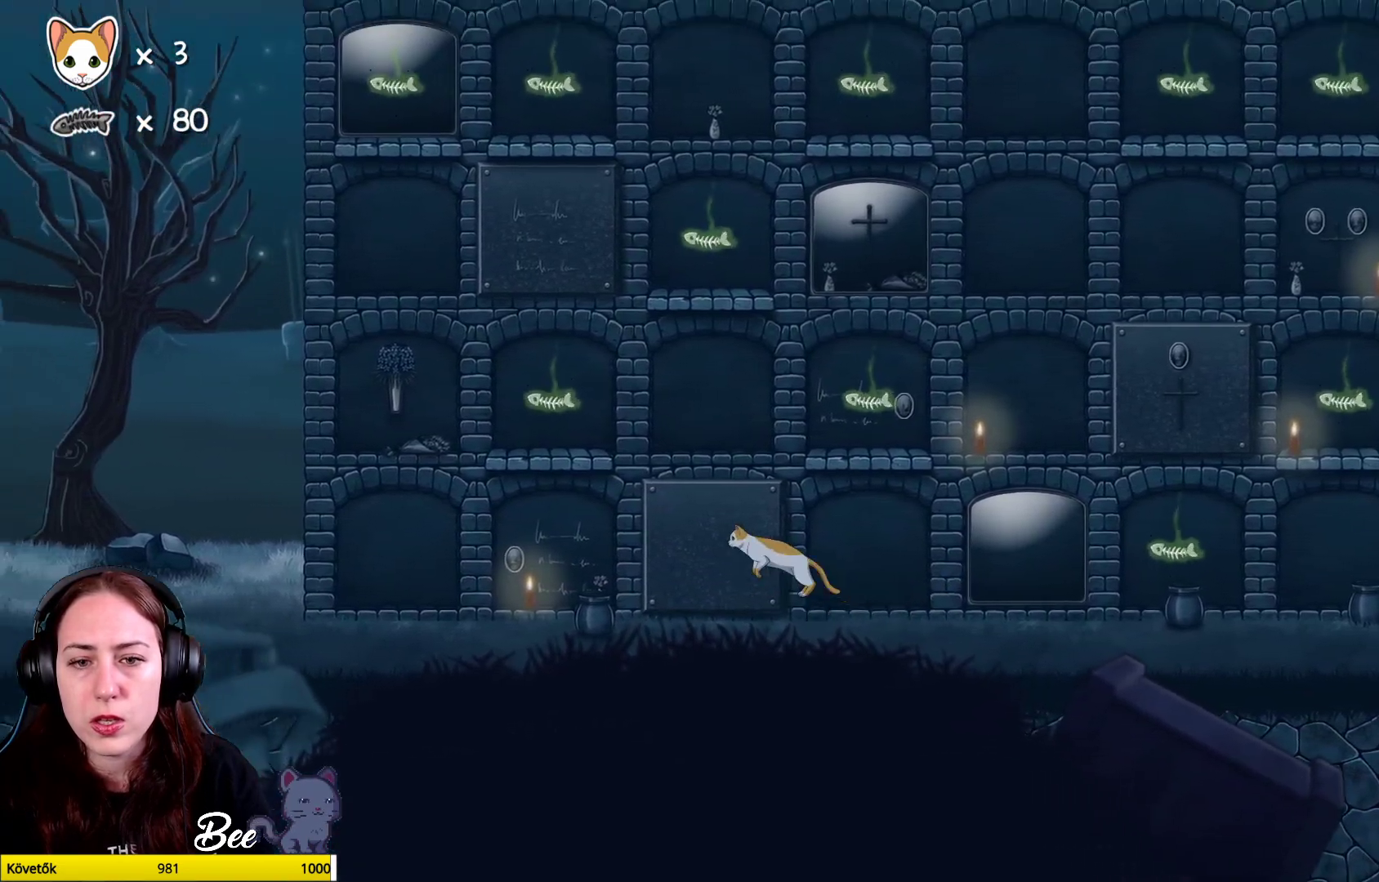
{"buttons": ["A"], "left_stick": "up-left", "right_stick": "center", "events": [[150, "A", "up"], [233, "A", "down"]]}
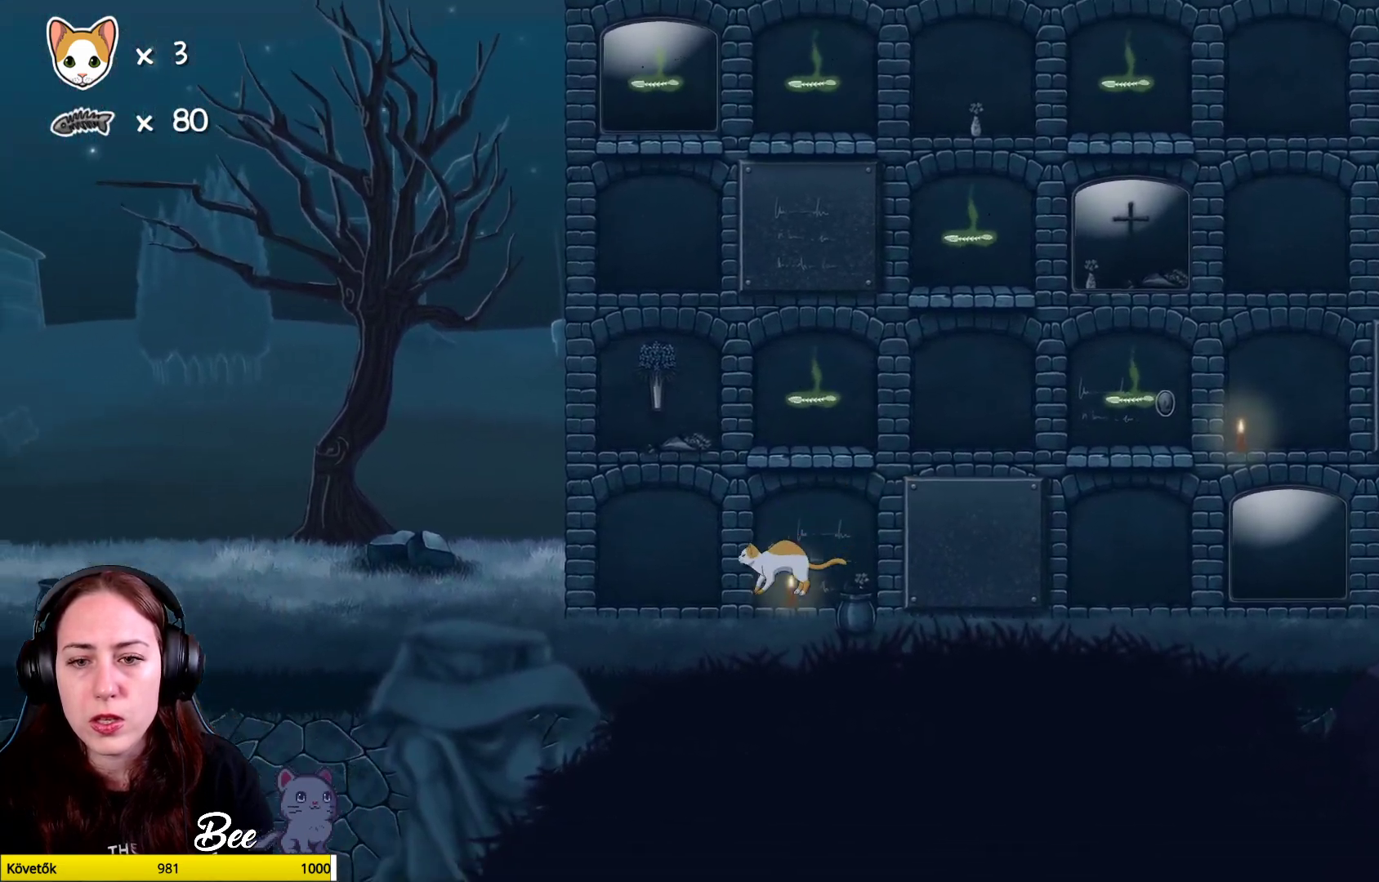
{"buttons": [], "left_stick": "left", "right_stick": "center", "events": [[183, "A", "up"], [467, "left_stick", "left"]]}
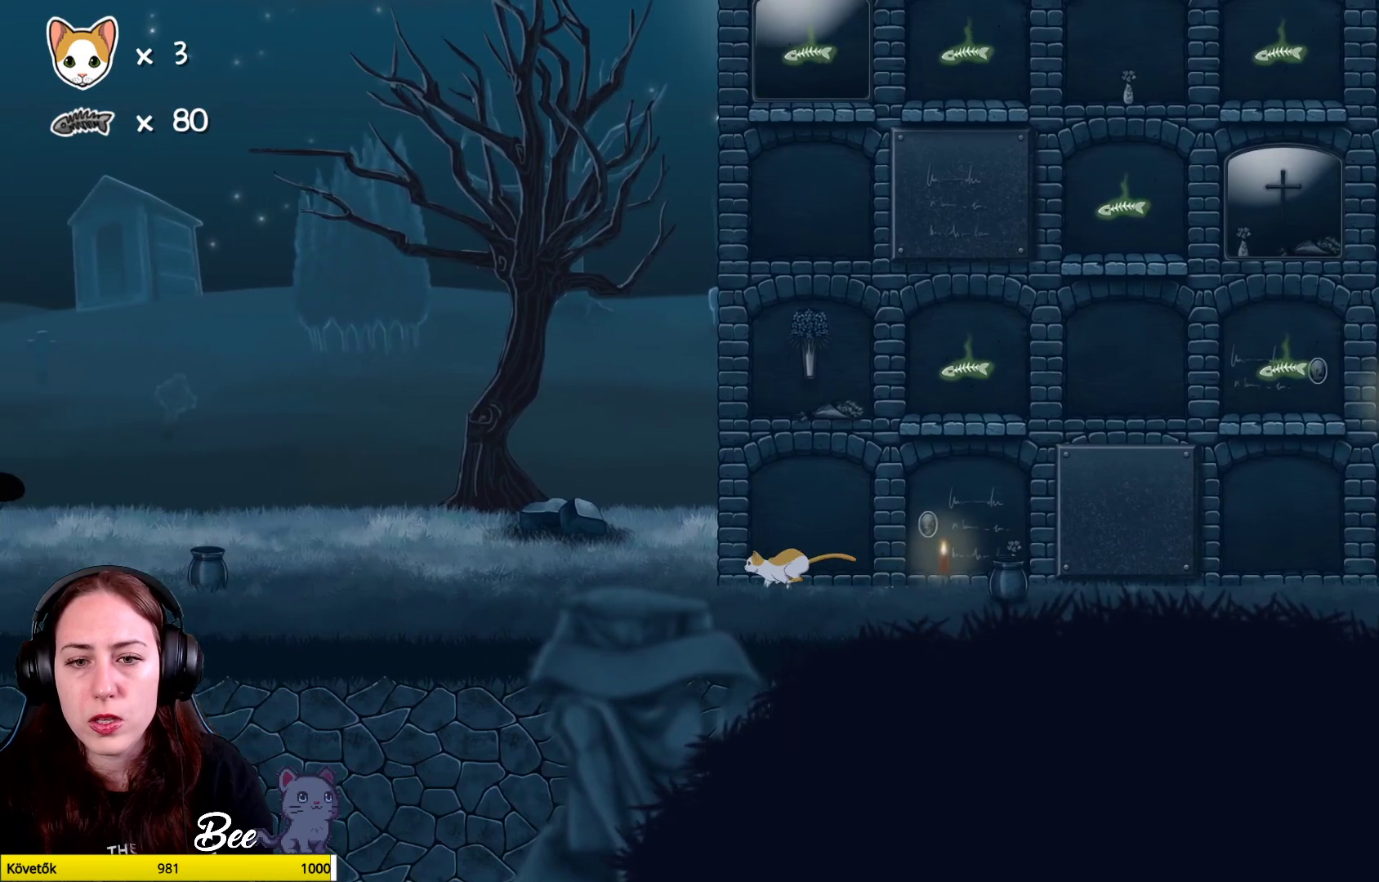
{"buttons": [], "left_stick": "up", "right_stick": "center", "events": [[267, "left_stick", "up"]]}
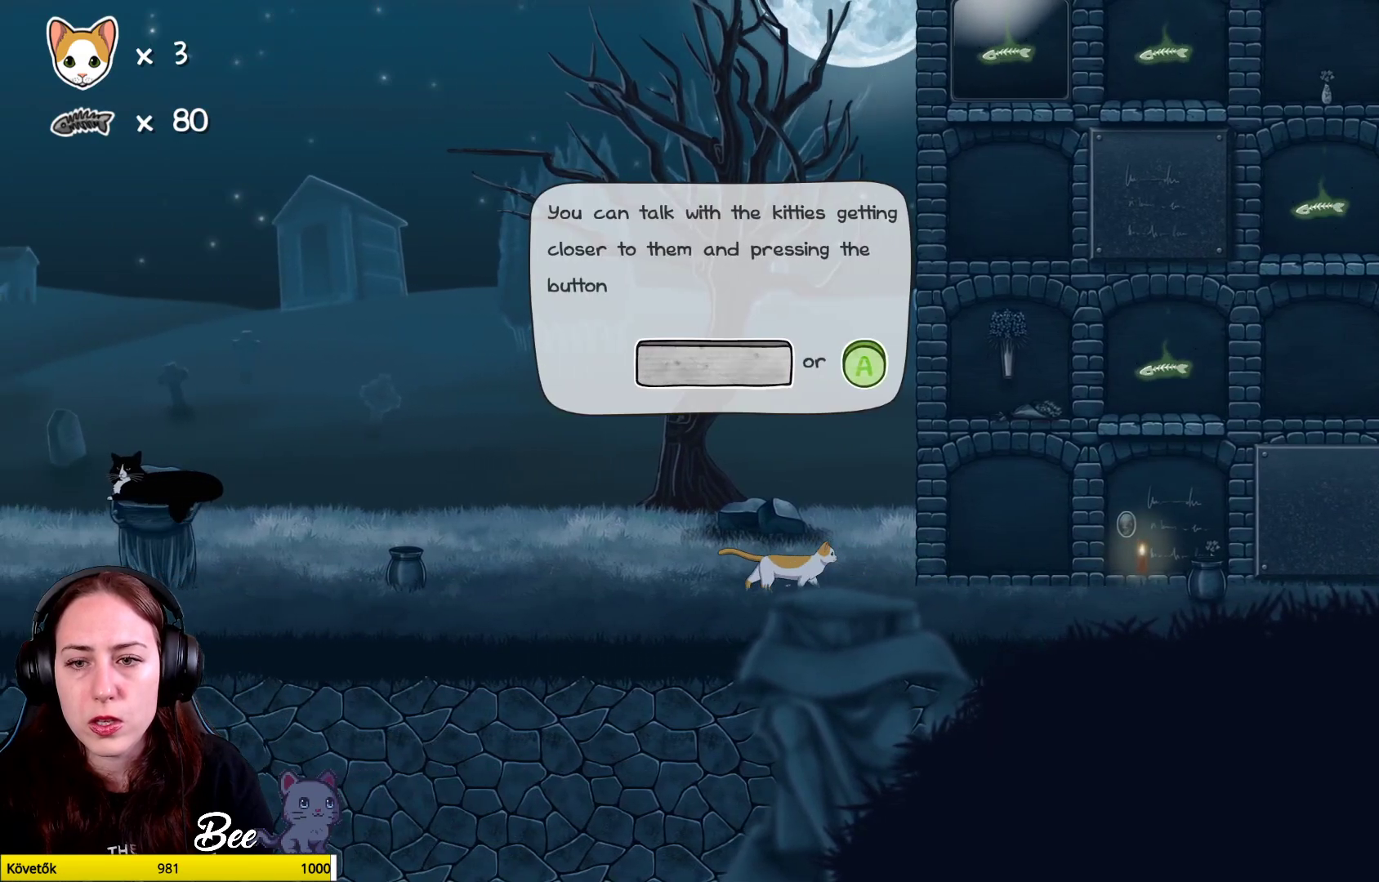
{"buttons": [], "left_stick": "up-right", "right_stick": "center", "events": [[233, "left_stick", "up-right"]]}
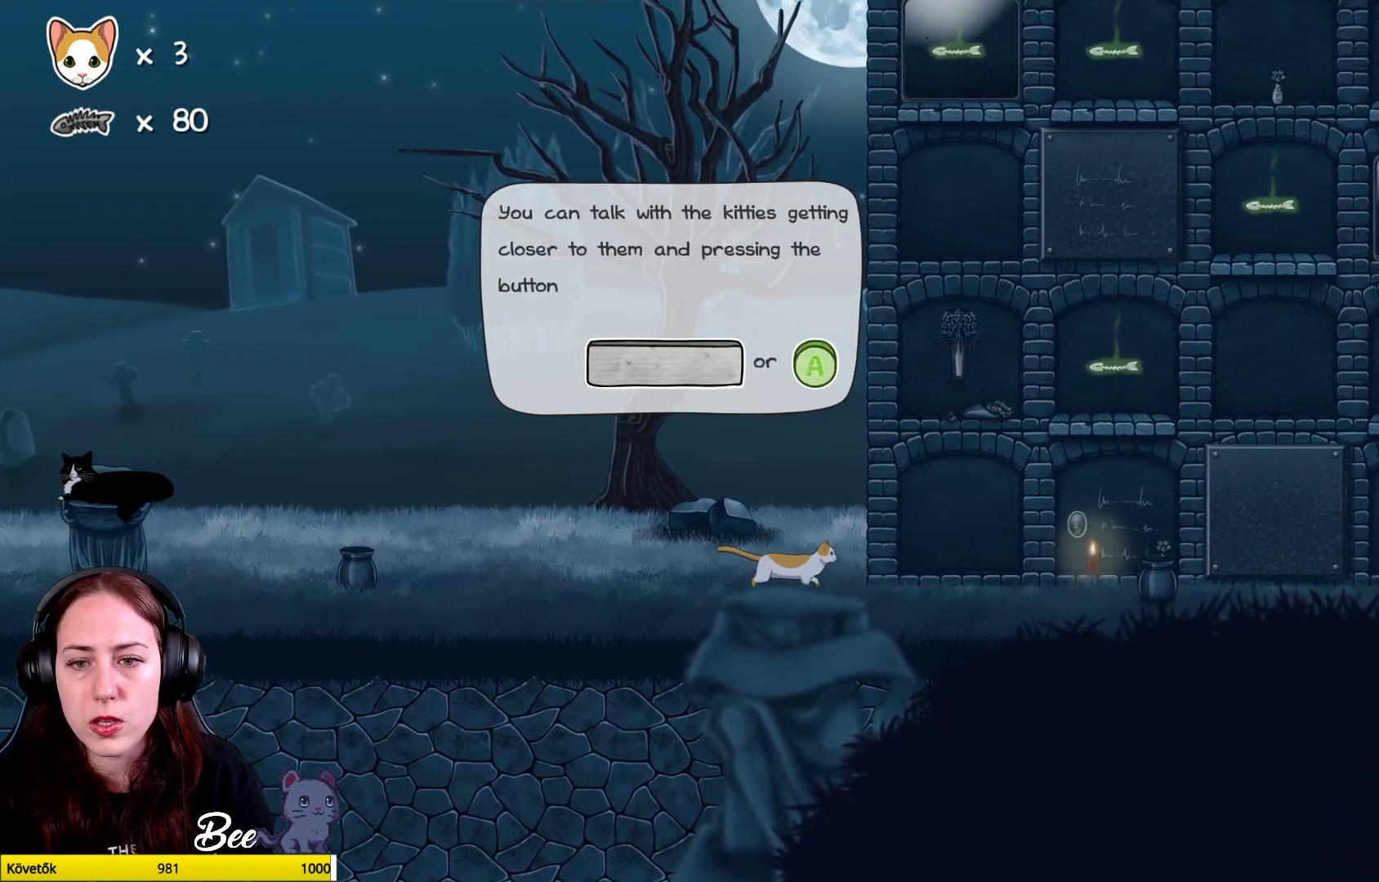
{"buttons": ["A"], "left_stick": "up", "right_stick": "center", "events": [[50, "A", "down"], [150, "left_stick", "up"], [333, "A", "up"], [400, "A", "down"]]}
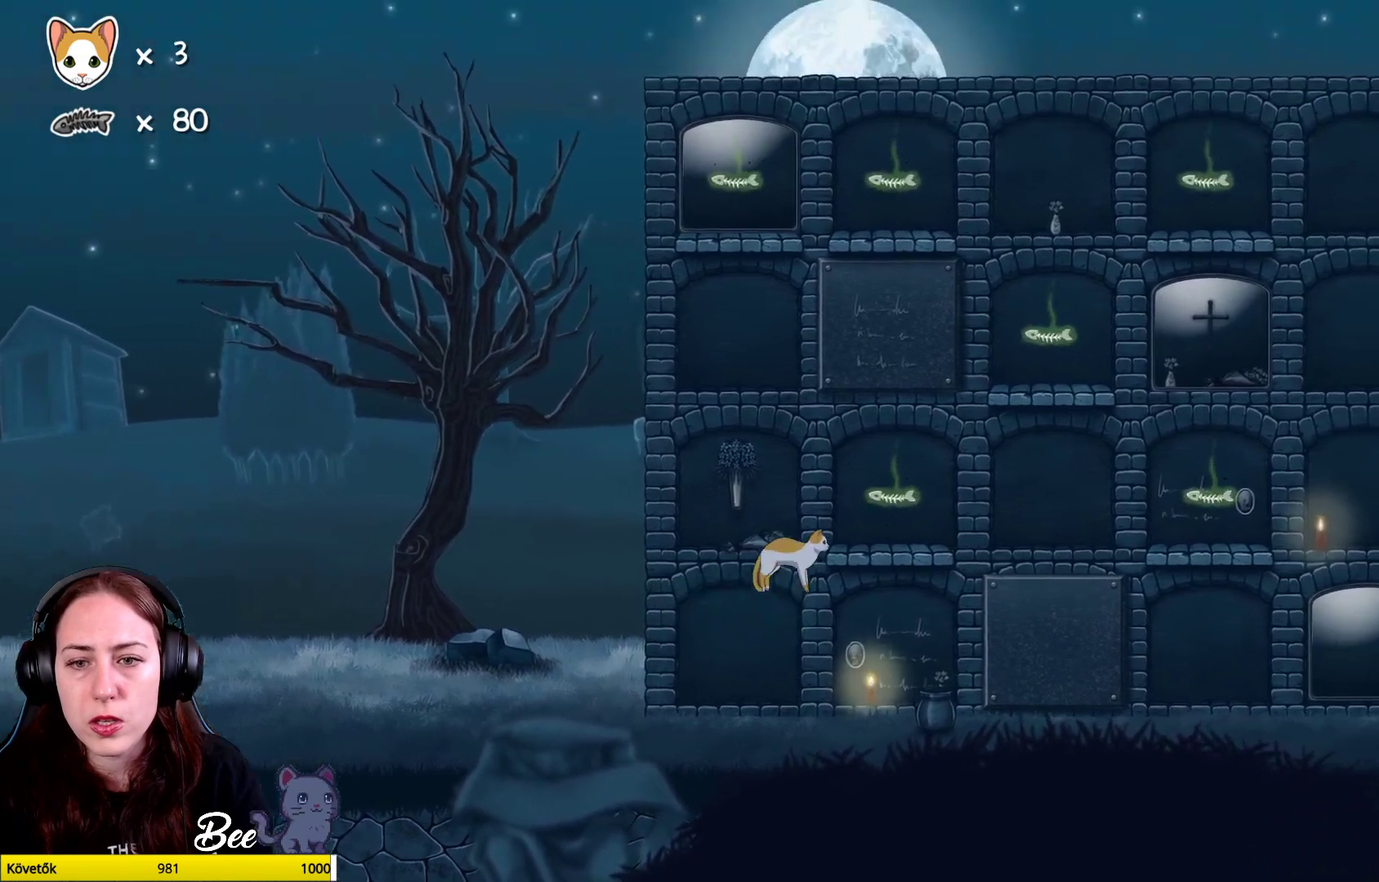
{"buttons": [], "left_stick": "up-right", "right_stick": "center", "events": [[383, "left_stick", "up-right"], [417, "A", "up"]]}
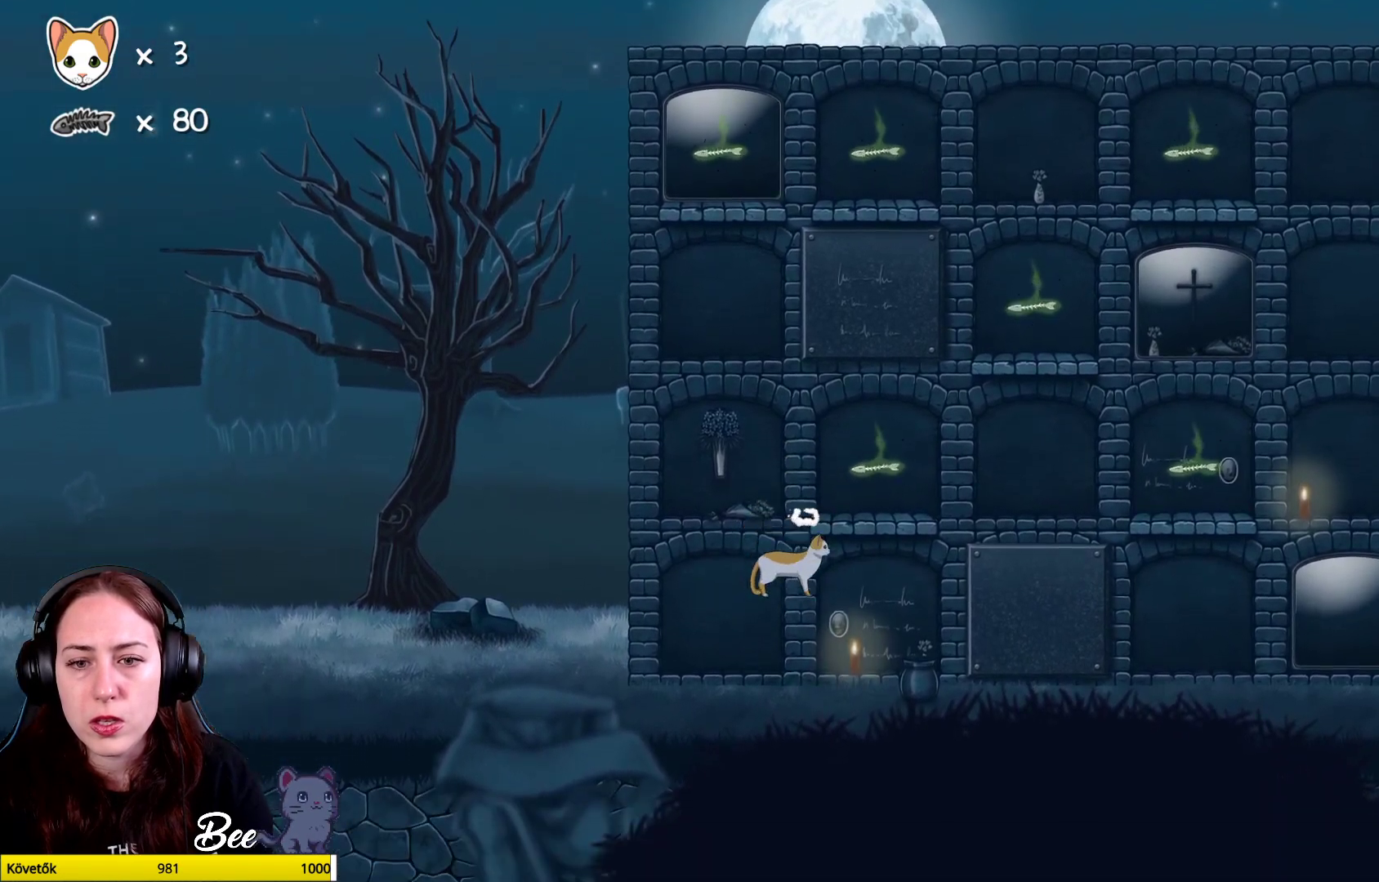
{"buttons": [], "left_stick": "left", "right_stick": "center", "events": [[150, "left_stick", "center"], [400, "left_stick", "left"]]}
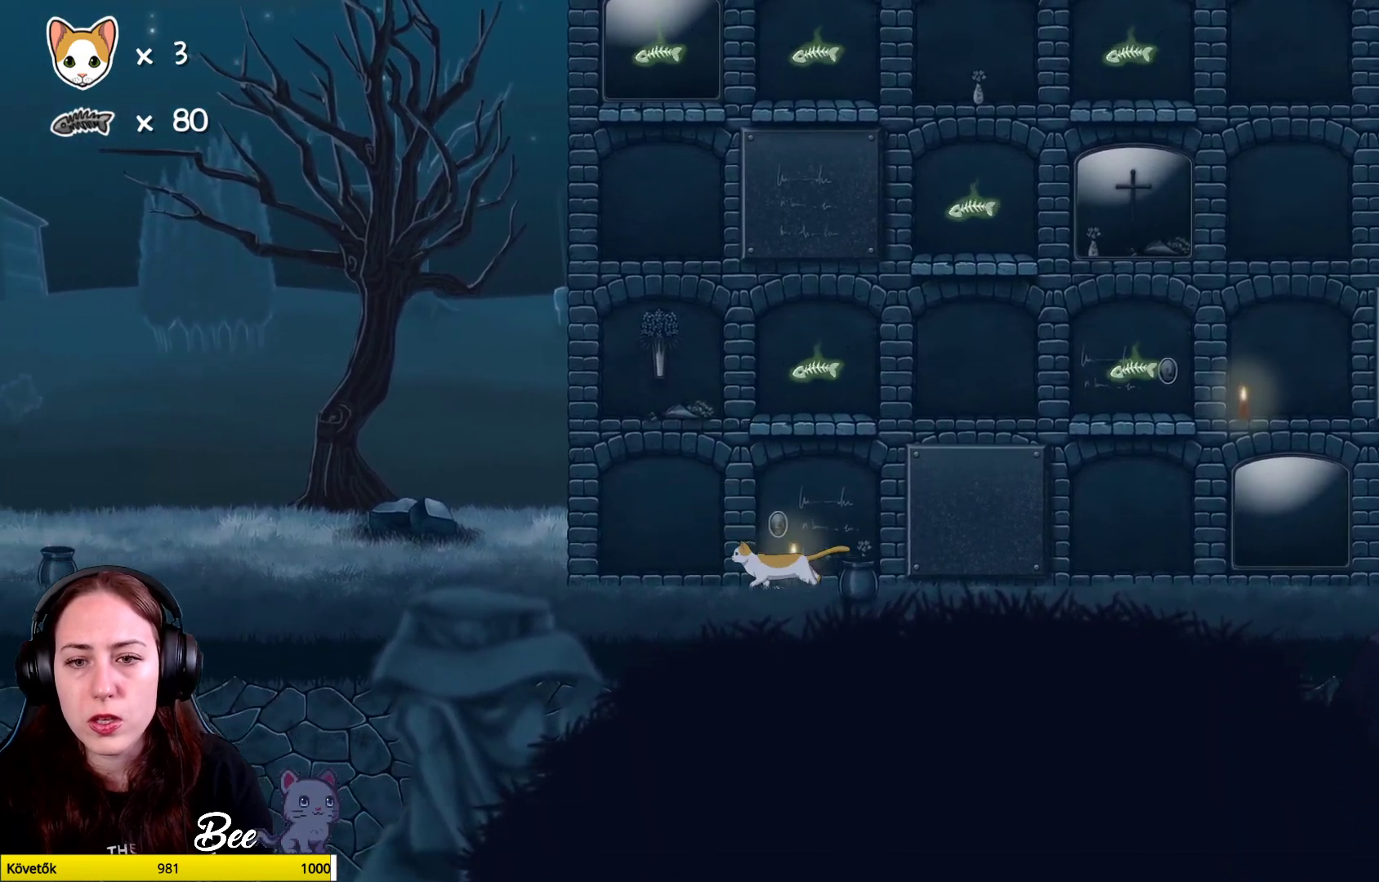
{"buttons": [], "left_stick": "up-left", "right_stick": "center", "events": [[433, "left_stick", "up-left"]]}
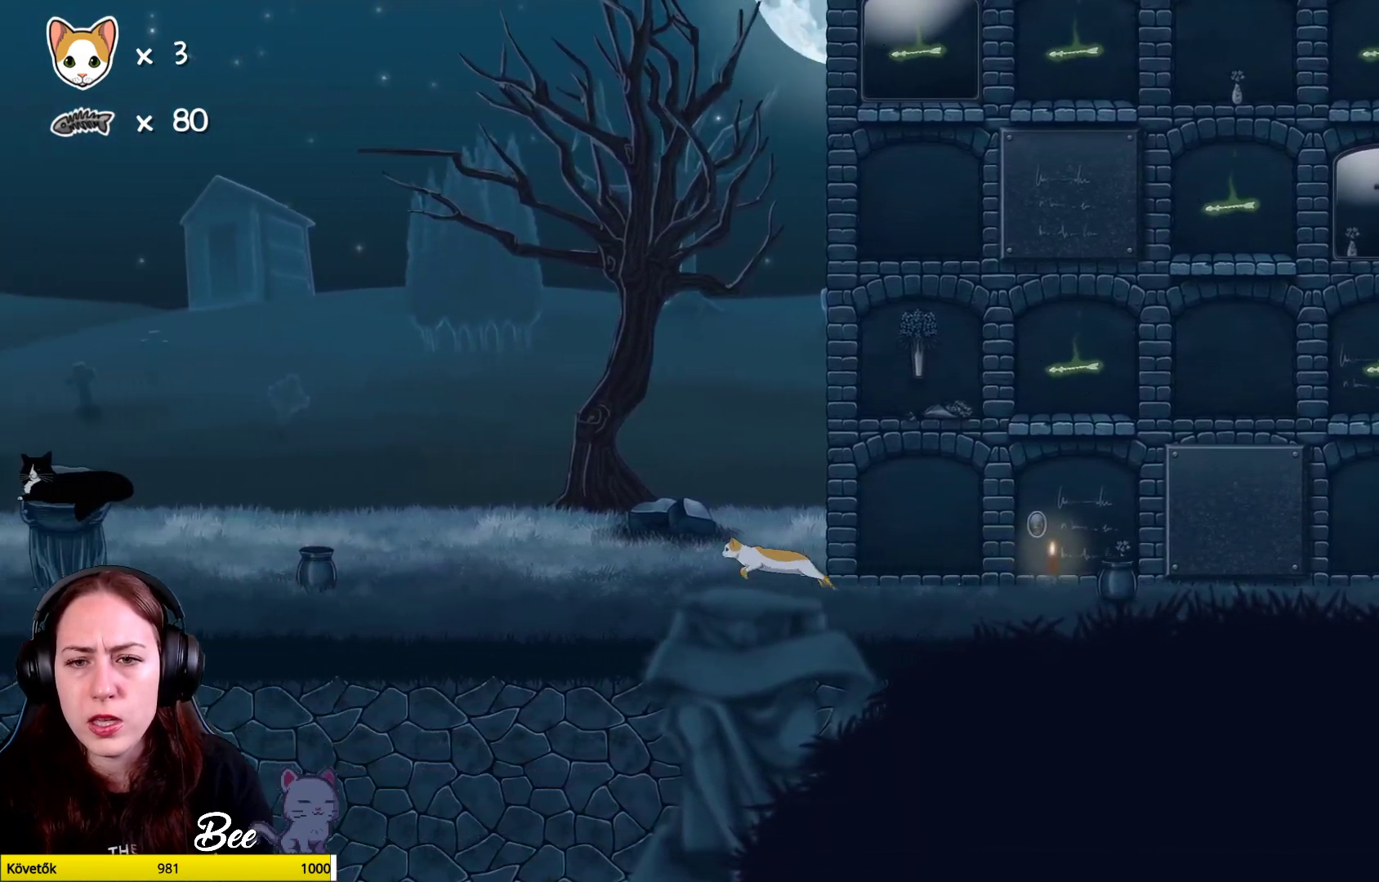
{"buttons": ["A"], "left_stick": "up-right", "right_stick": "center", "events": [[167, "left_stick", "up-right"], [467, "A", "down"]]}
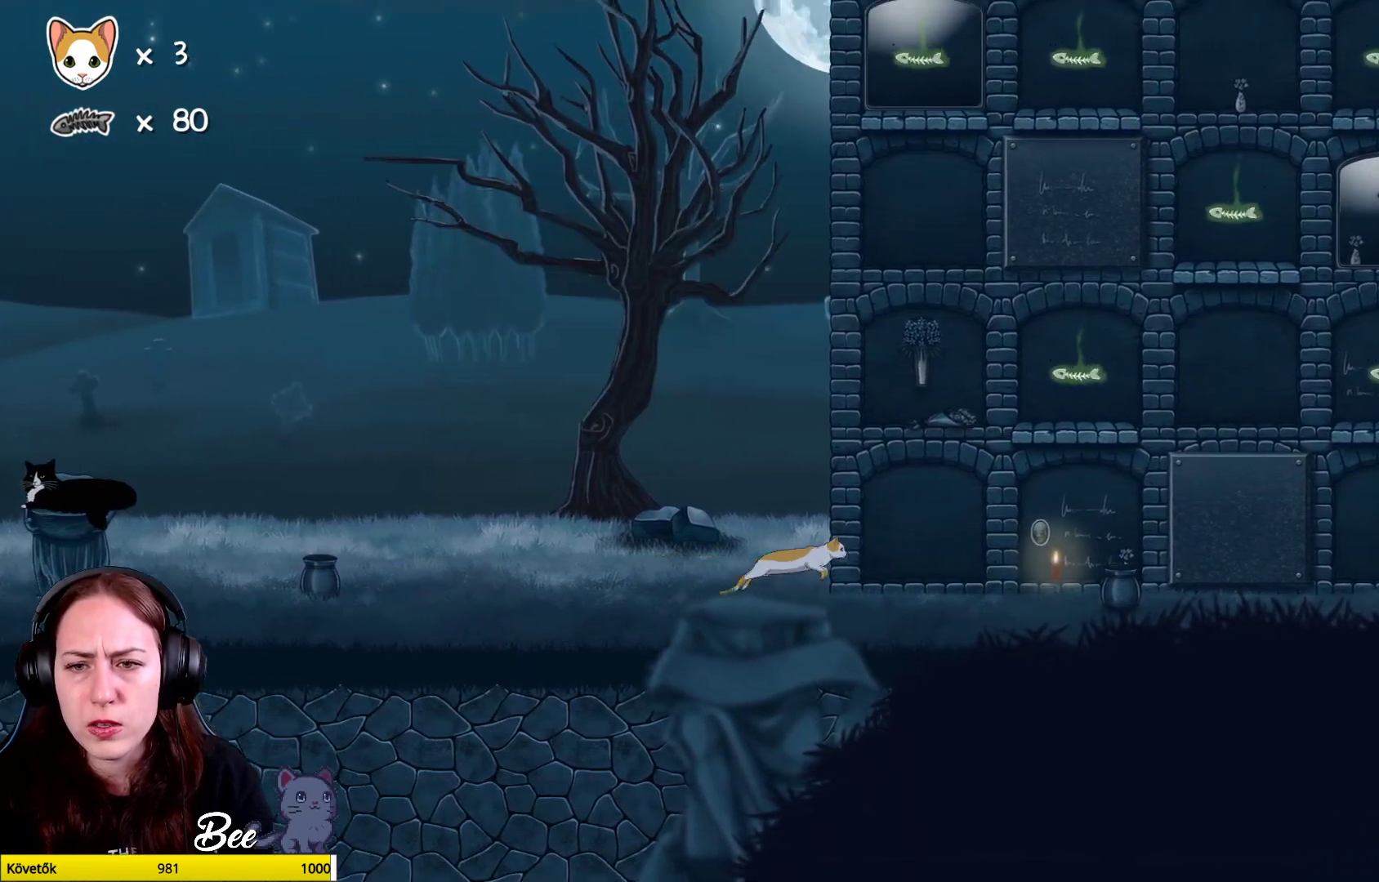
{"buttons": ["A"], "left_stick": "up", "right_stick": "center", "events": [[233, "left_stick", "up"], [267, "A", "up"], [333, "A", "down"]]}
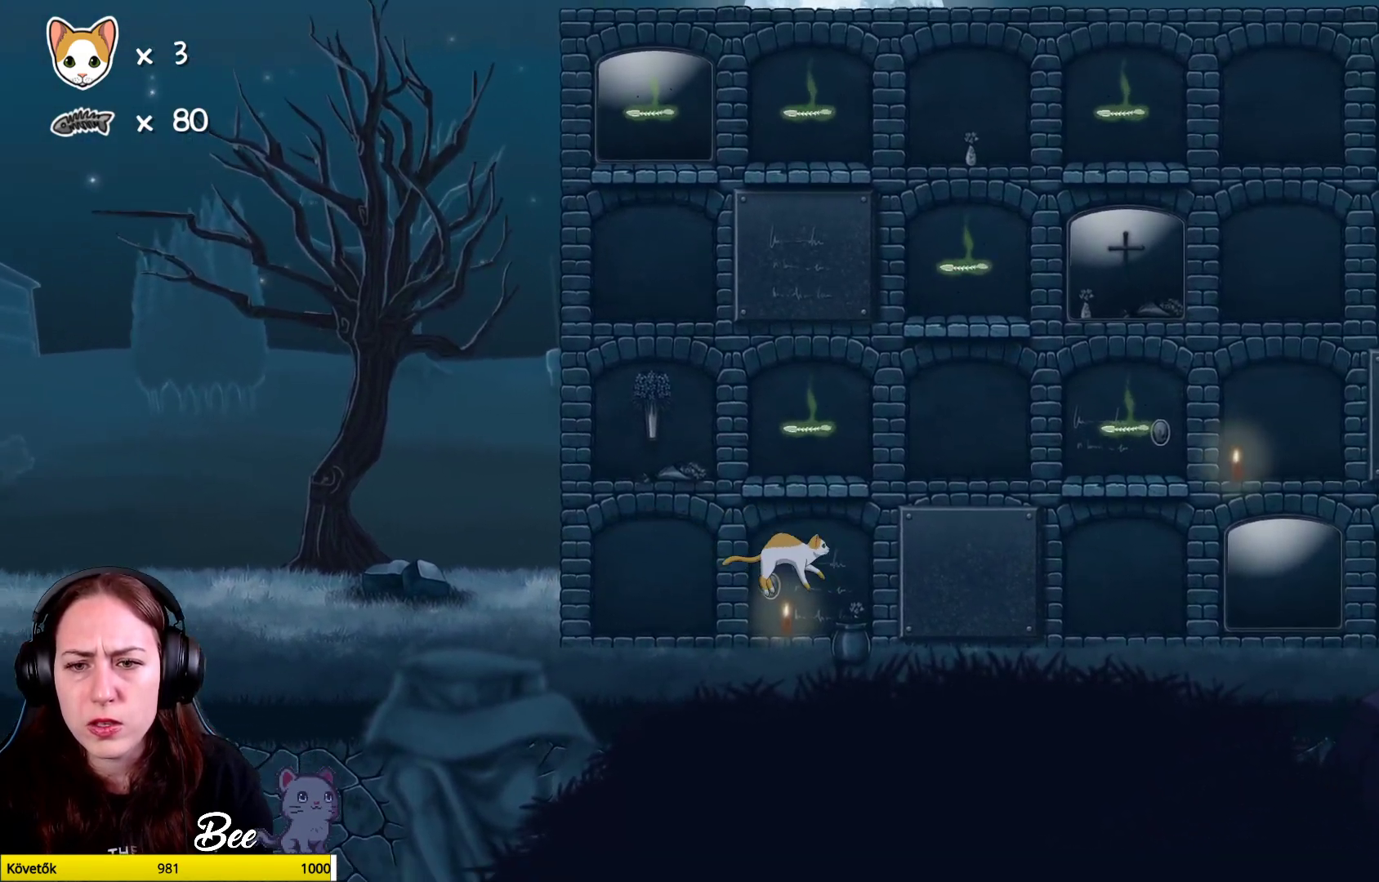
{"buttons": [], "left_stick": "up-right", "right_stick": "center", "events": [[83, "left_stick", "up-left"], [300, "A", "up"], [367, "left_stick", "up-right"]]}
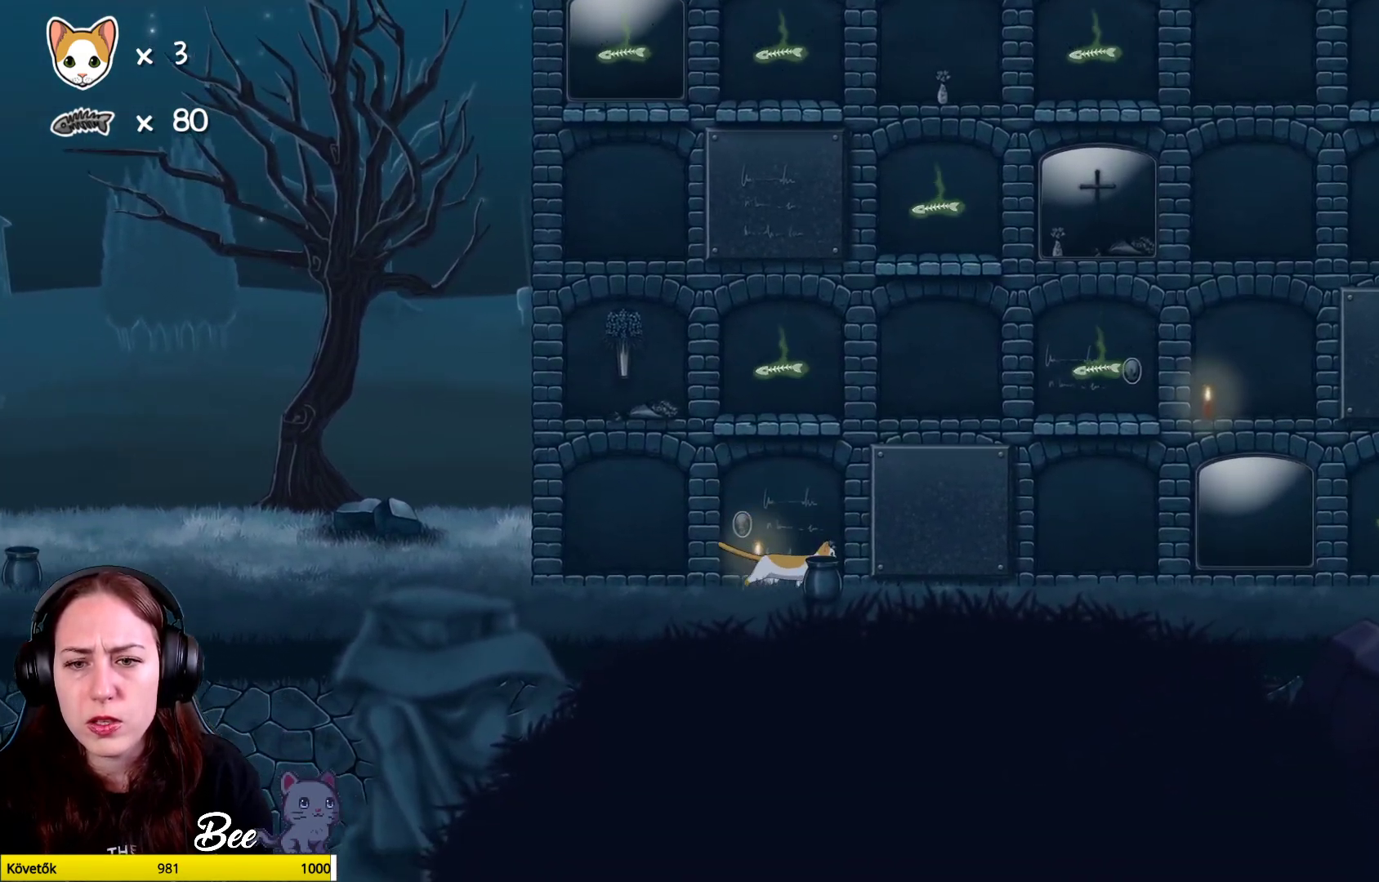
{"buttons": [], "left_stick": "up-right", "right_stick": "center", "events": []}
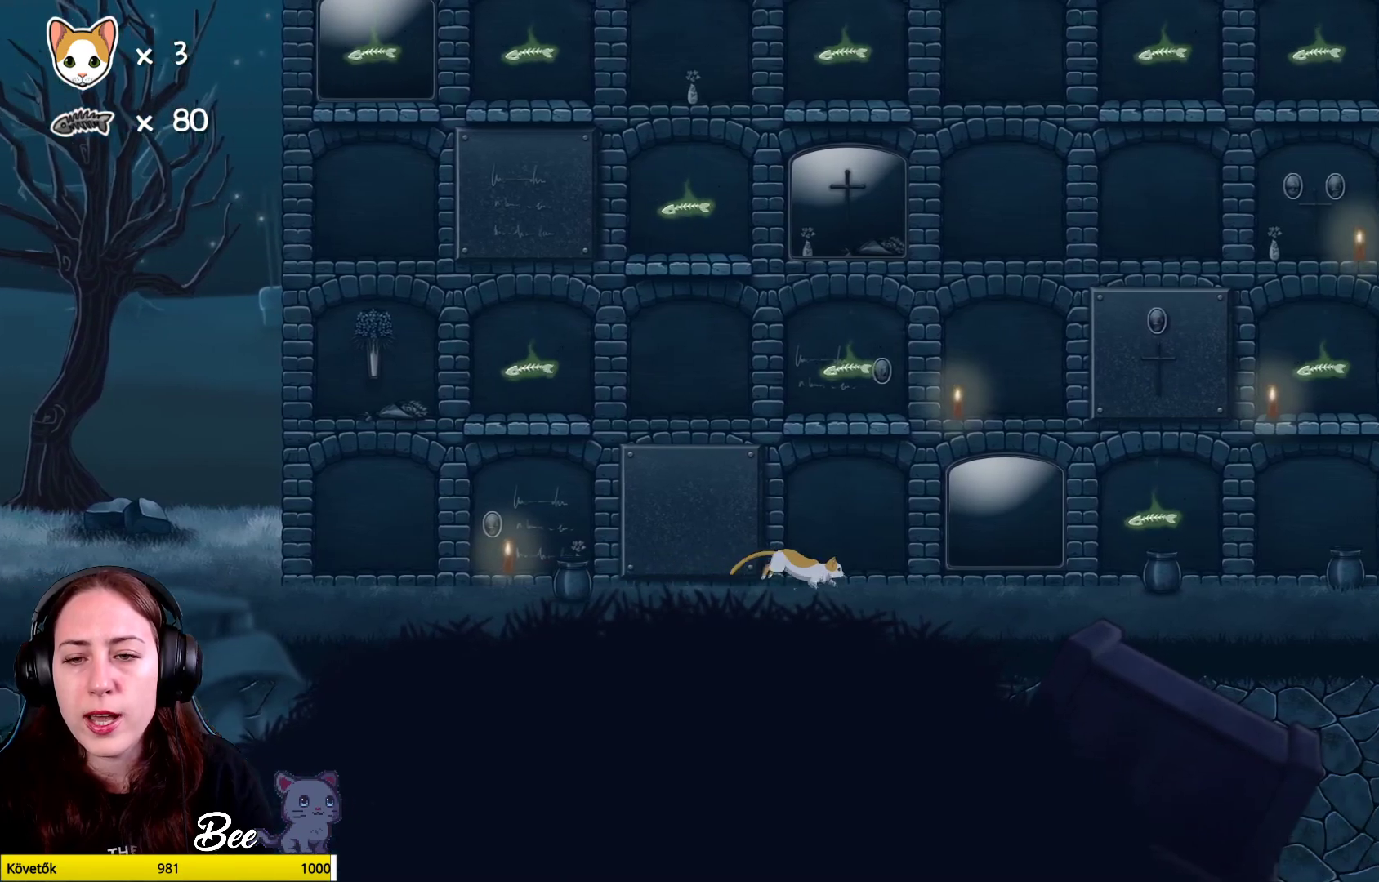
{"buttons": [], "left_stick": "left", "right_stick": "center", "events": [[267, "left_stick", "up-left"], [317, "left_stick", "left"]]}
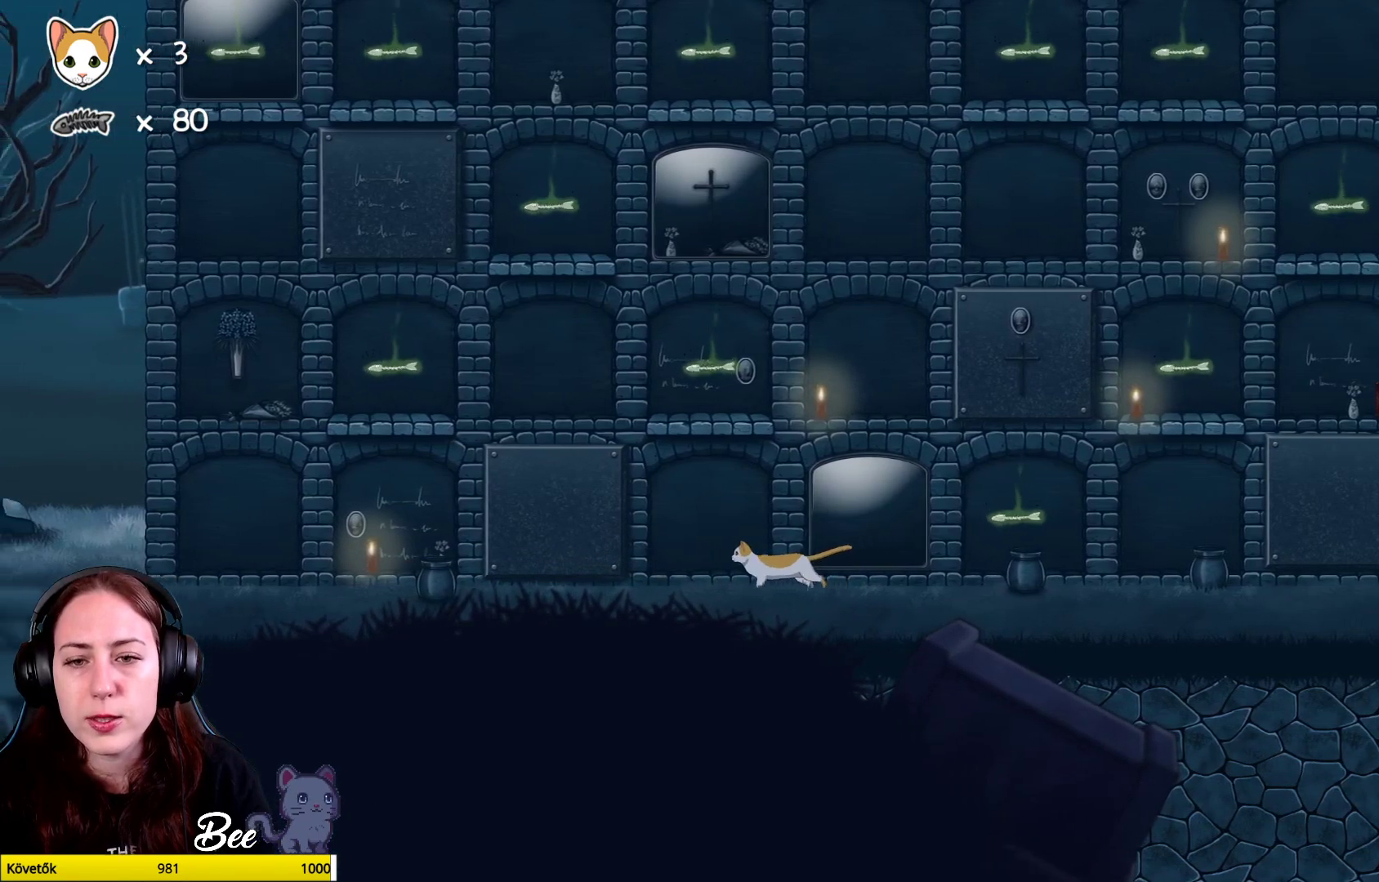
{"buttons": [], "left_stick": "up-left", "right_stick": "center", "events": [[100, "left_stick", "up-left"], [200, "A", "down"], [500, "A", "up"]]}
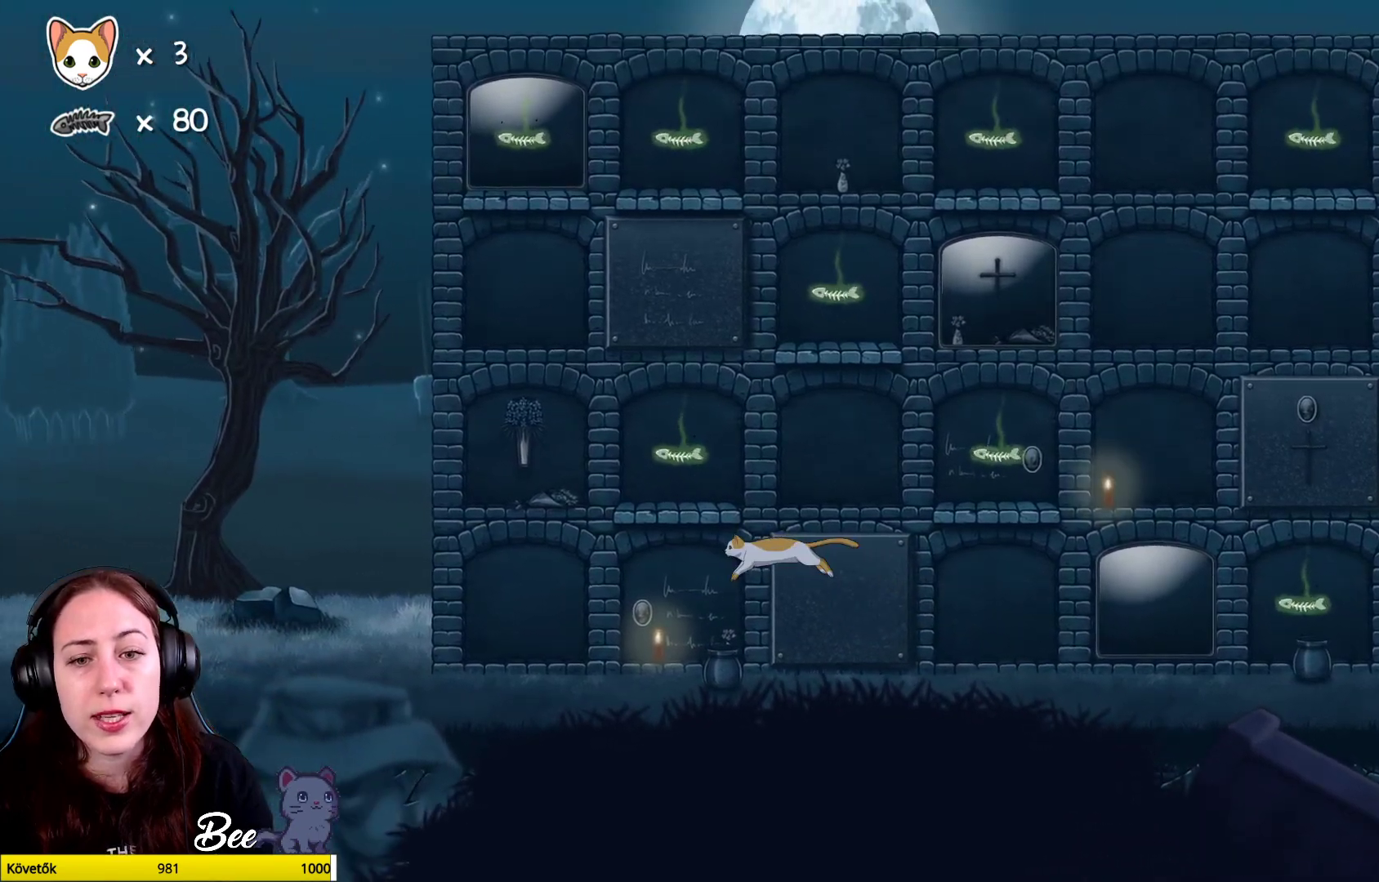
{"buttons": [], "left_stick": "left", "right_stick": "center", "events": [[367, "left_stick", "left"]]}
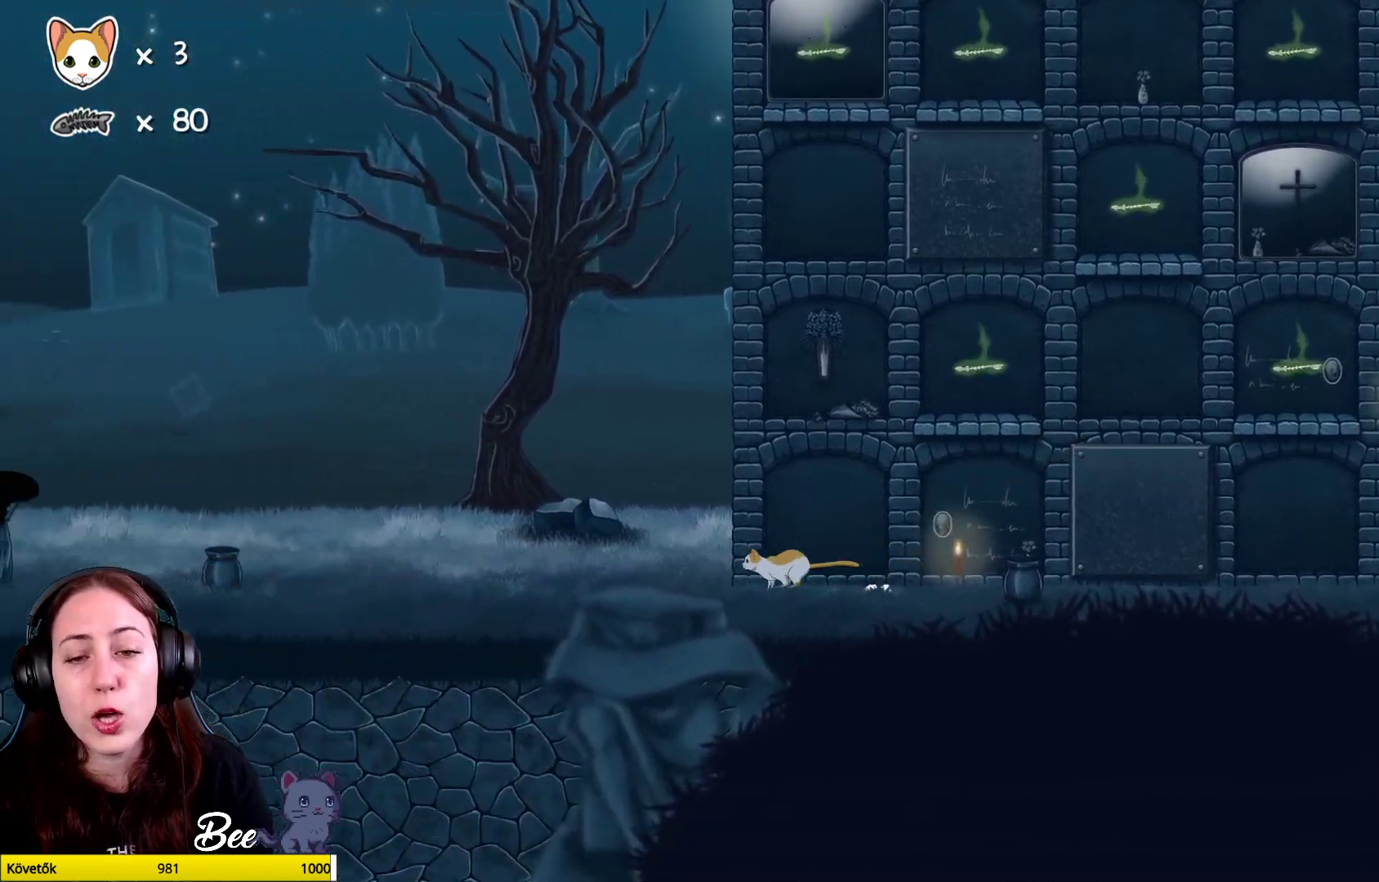
{"buttons": [], "left_stick": "up-right", "right_stick": "center", "events": [[50, "left_stick", "up-left"], [367, "left_stick", "up-right"]]}